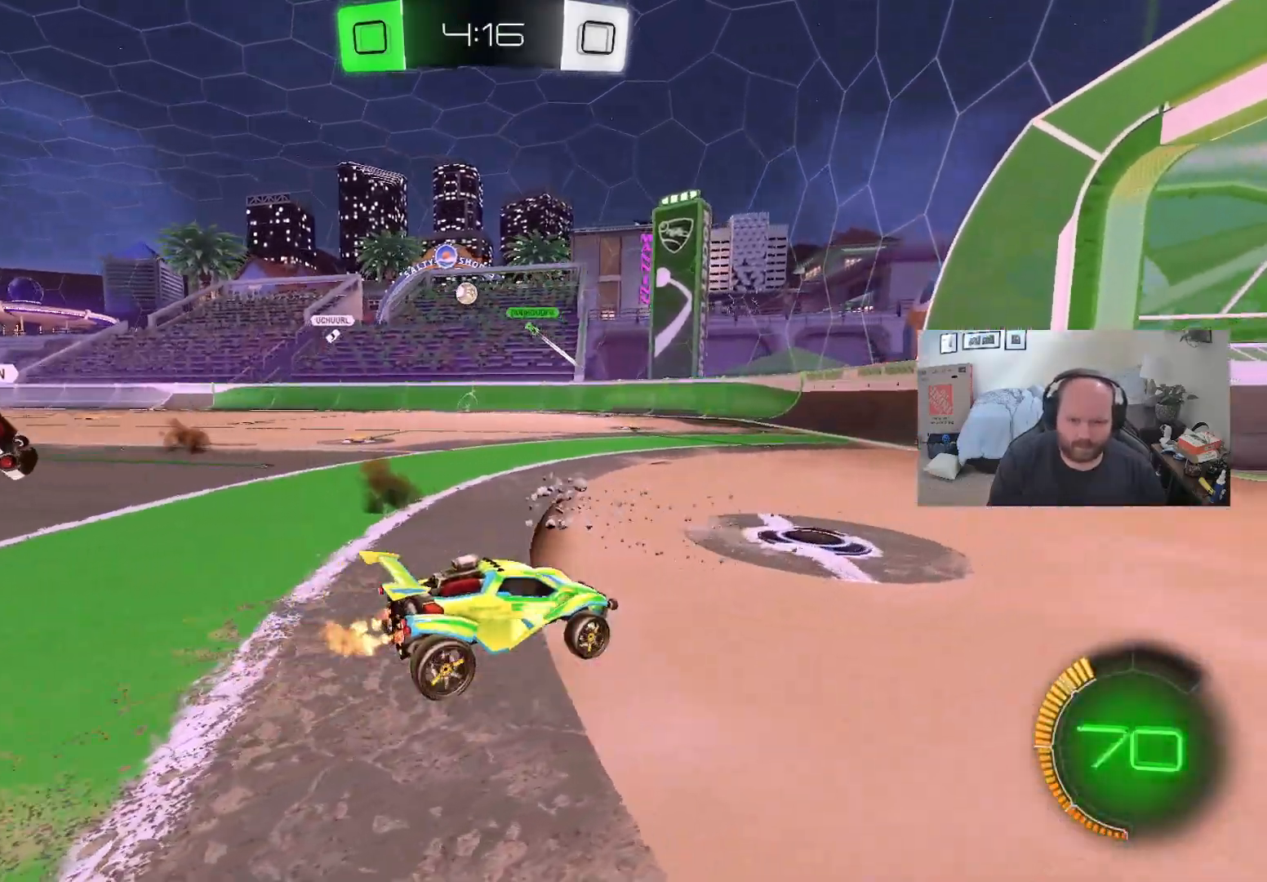
Gameplay with a controller (Xbox layout); each line is a JSON object with the inputs held at the frame after it (dt_ms = milliseconds from this image to that frame). "events" lists button and stick changes between this image and that frame as [ms after this image, input, new state], when the widget could be followed in between.
{"dt_ms": 500, "buttons": ["R2"], "left_stick": "left", "right_stick": "center", "events": [[250, "X", "down"], [267, "R2", "up"], [400, "X", "up"], [433, "R2", "down"]]}
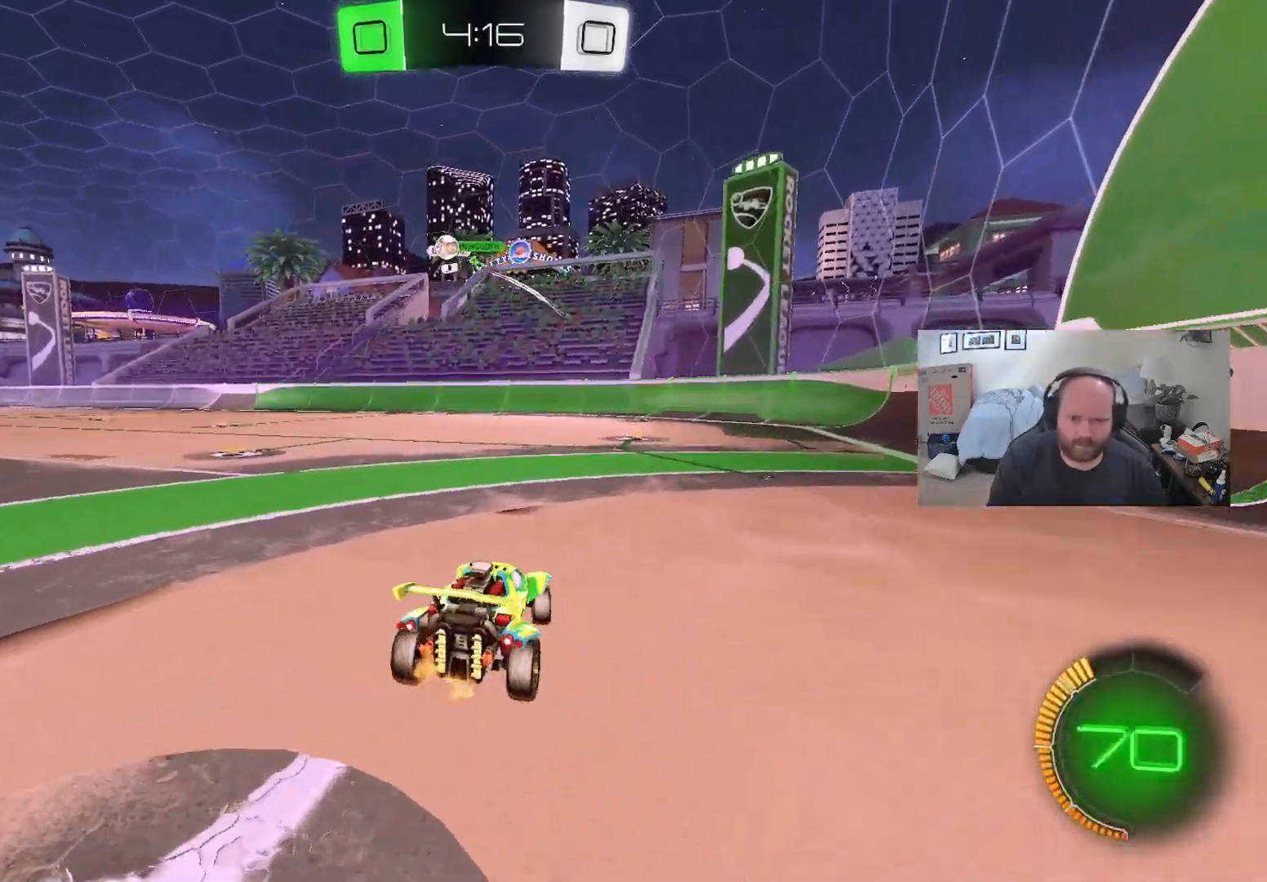
{"dt_ms": 500, "buttons": ["L1", "R2"], "left_stick": "center", "right_stick": "center", "events": [[317, "L1", "down"], [383, "left_stick", "center"]]}
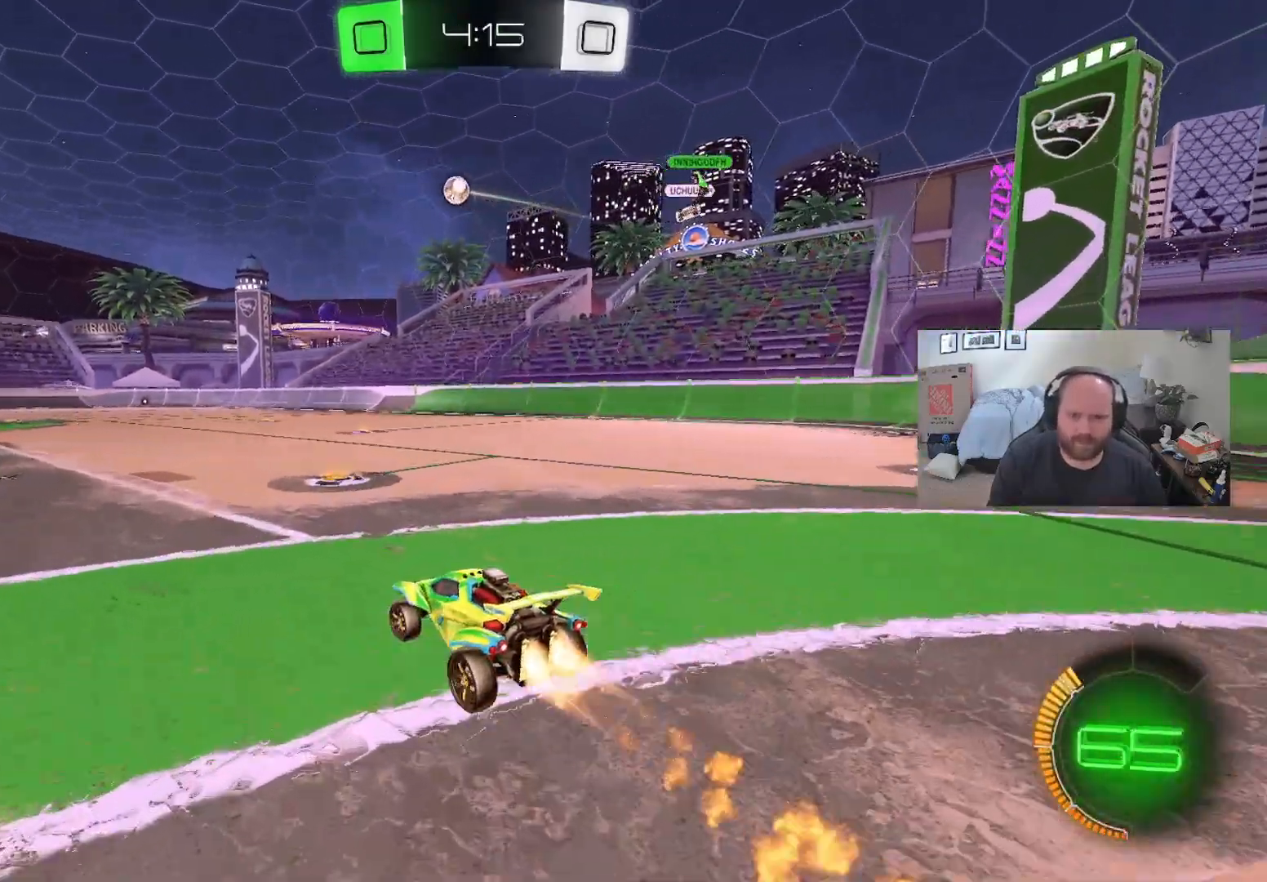
{"dt_ms": 500, "buttons": ["A", "R2"], "left_stick": "up", "right_stick": "center", "events": [[117, "left_stick", "left"], [283, "left_stick", "up-left"], [367, "L1", "up"], [450, "left_stick", "up"], [483, "A", "down"]]}
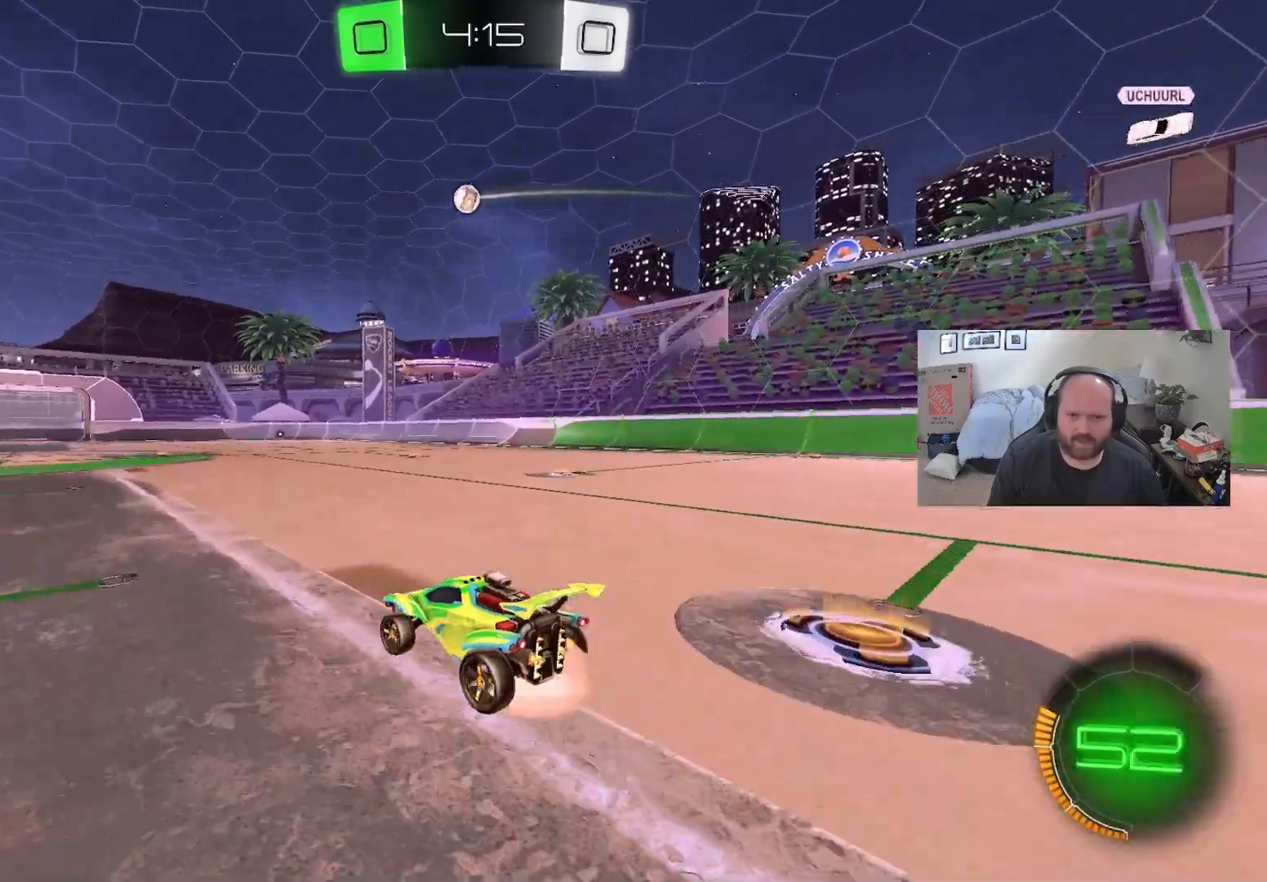
{"dt_ms": 500, "buttons": ["R2"], "left_stick": "center", "right_stick": "center", "events": [[100, "A", "up"], [183, "A", "down"], [183, "left_stick", "up-right"], [300, "A", "up"], [333, "left_stick", "center"]]}
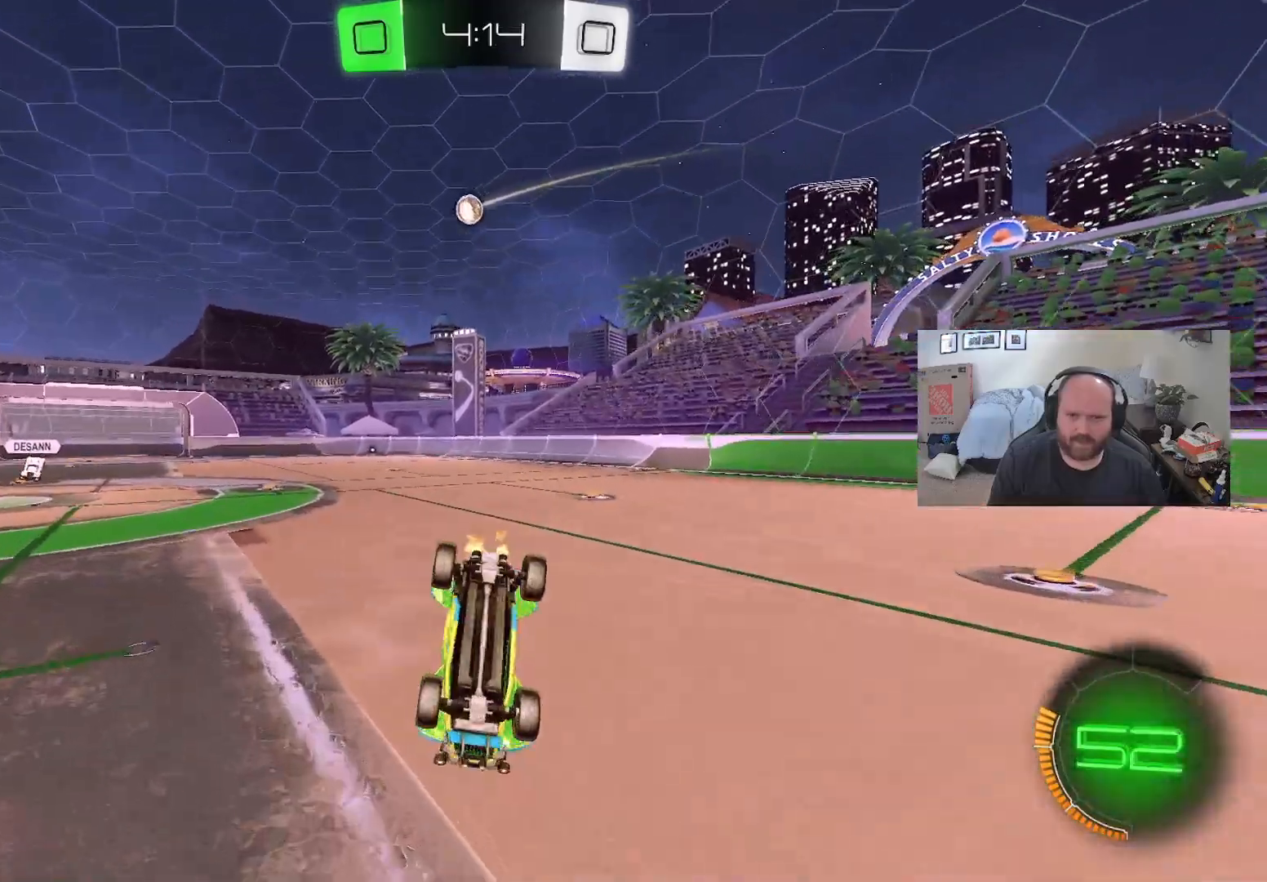
{"dt_ms": 500, "buttons": ["R2"], "left_stick": "center", "right_stick": "center", "events": []}
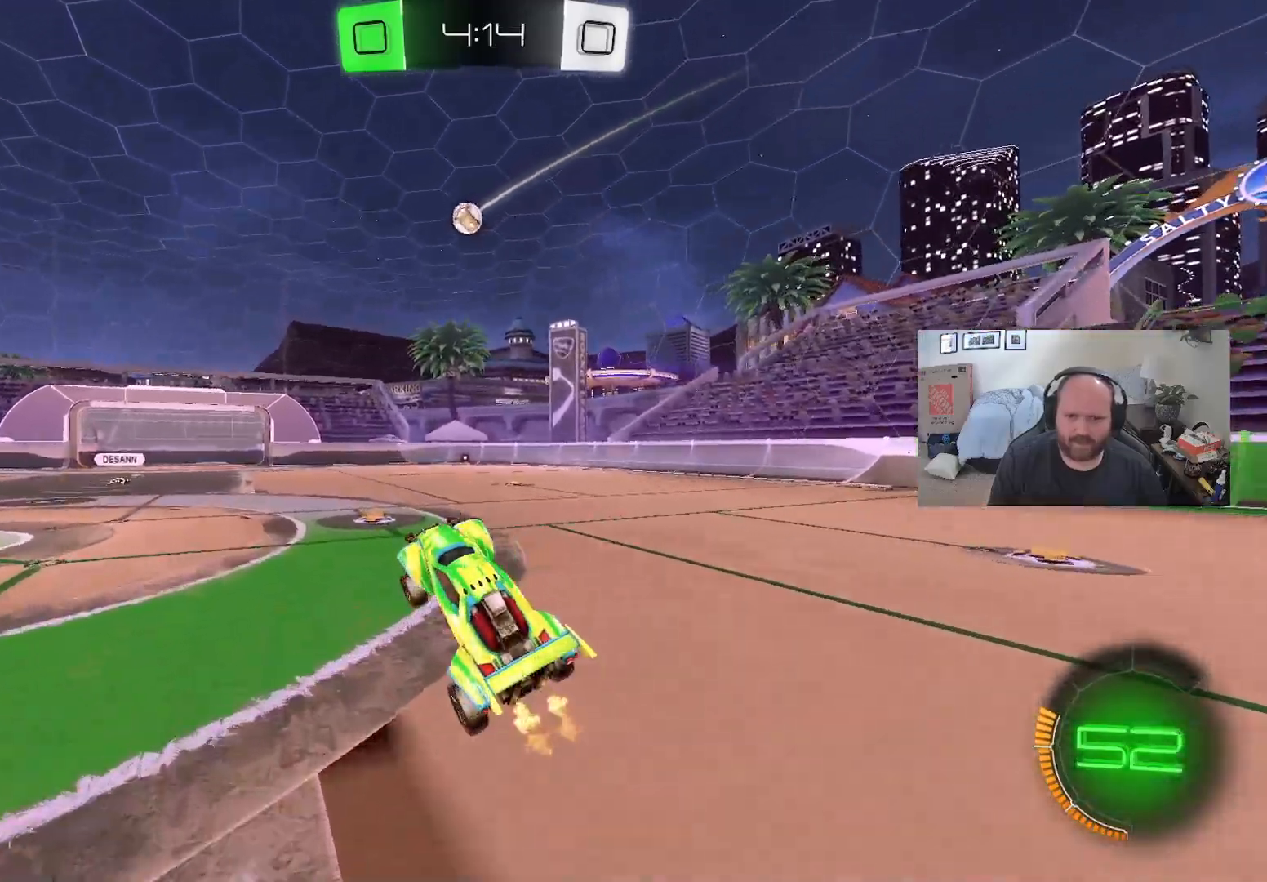
{"dt_ms": 500, "buttons": ["R2"], "left_stick": "left", "right_stick": "center", "events": [[100, "left_stick", "right"], [333, "left_stick", "center"], [417, "left_stick", "left"]]}
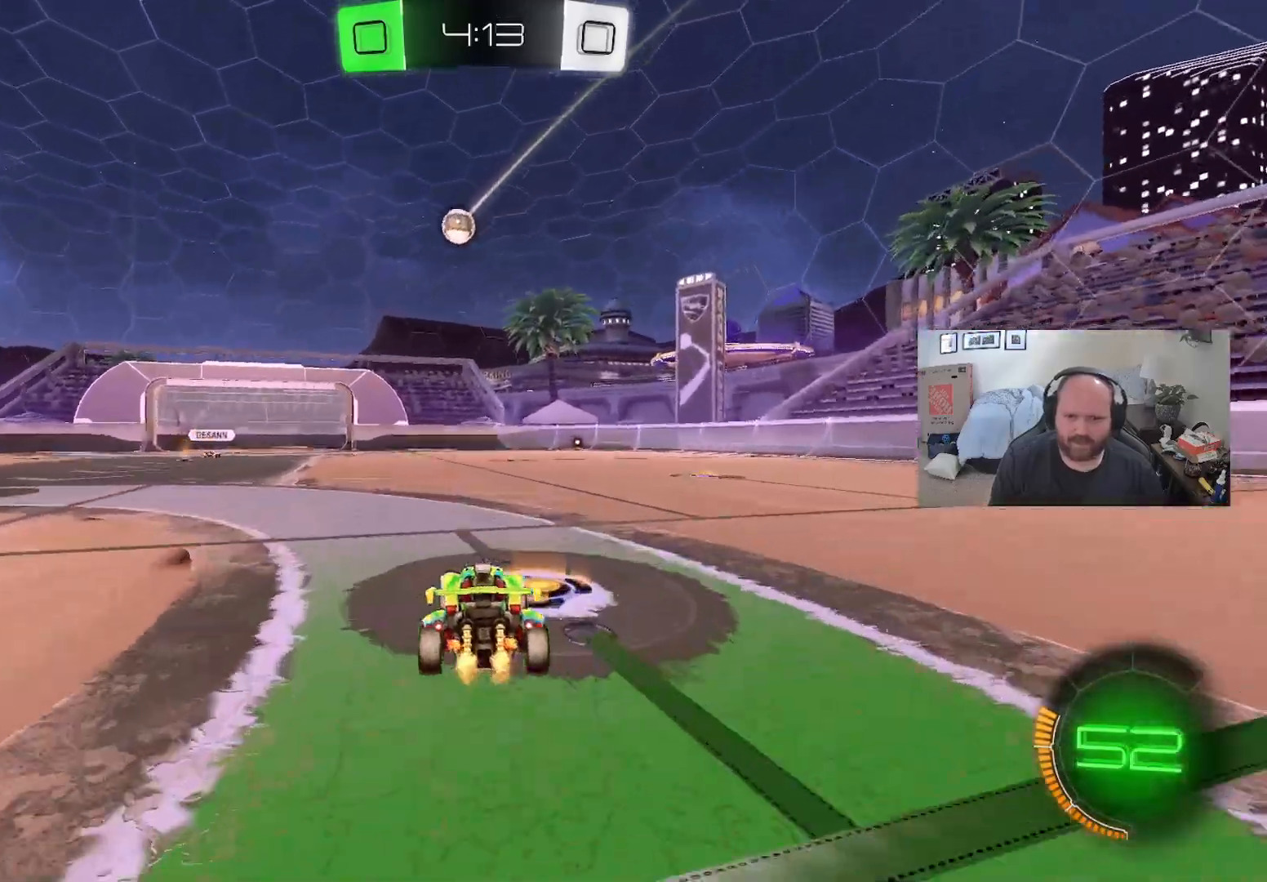
{"dt_ms": 500, "buttons": ["L2"], "left_stick": "center", "right_stick": "center", "events": [[300, "left_stick", "center"], [333, "L2", "down"], [400, "R2", "up"]]}
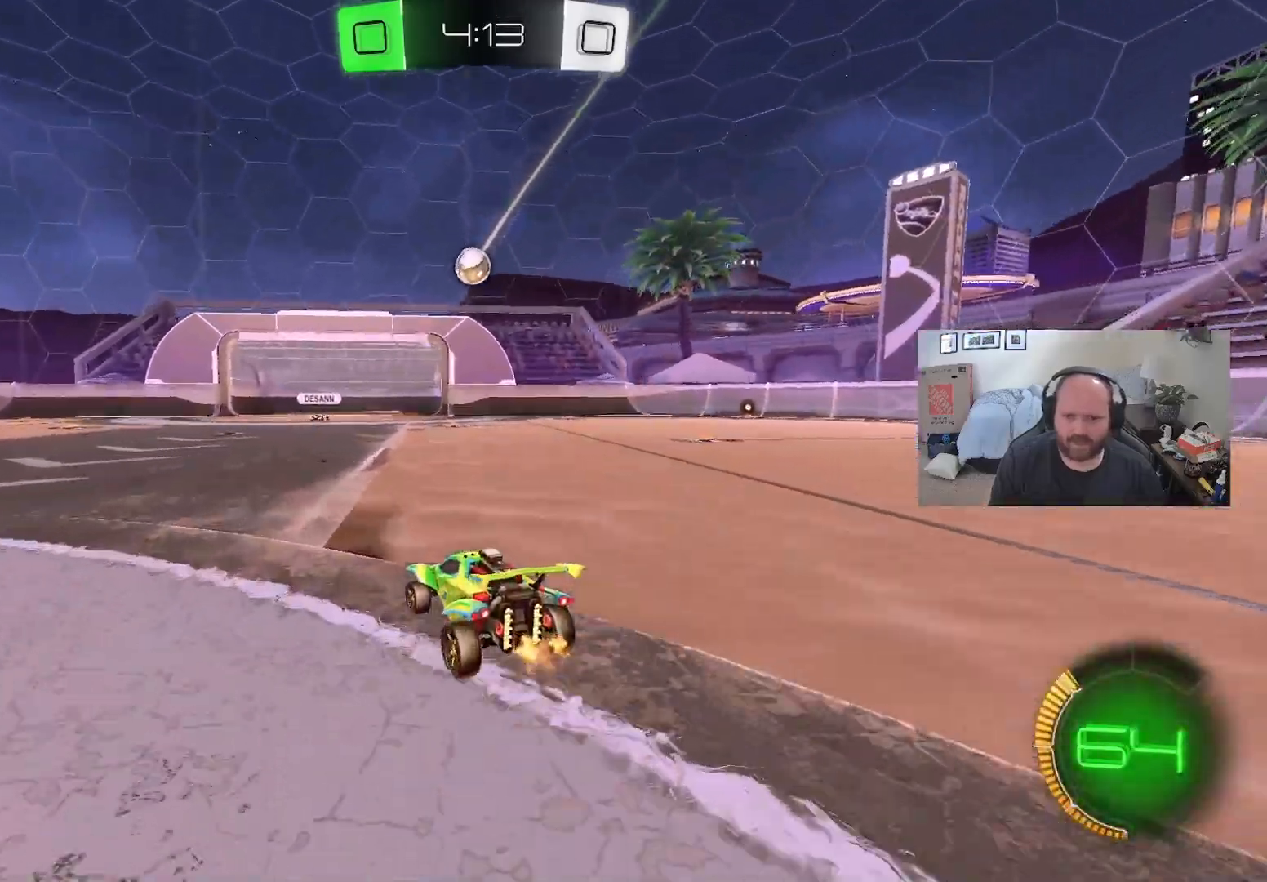
{"dt_ms": 500, "buttons": ["R2"], "left_stick": "center", "right_stick": "center", "events": [[83, "L2", "up"], [450, "R2", "down"]]}
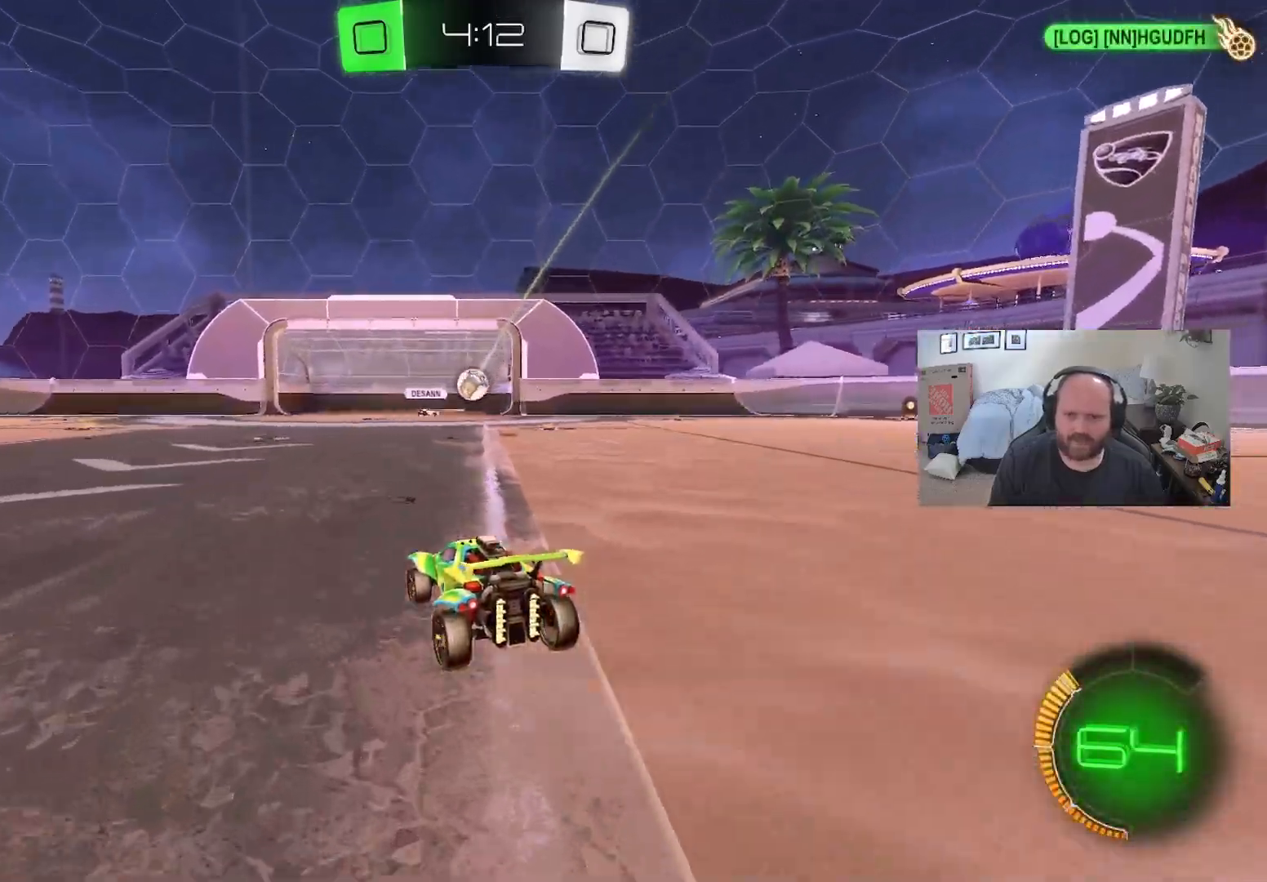
{"dt_ms": 500, "buttons": [], "left_stick": "right", "right_stick": "center", "events": [[100, "left_stick", "right"], [283, "left_stick", "center"], [333, "R2", "up"], [467, "left_stick", "right"]]}
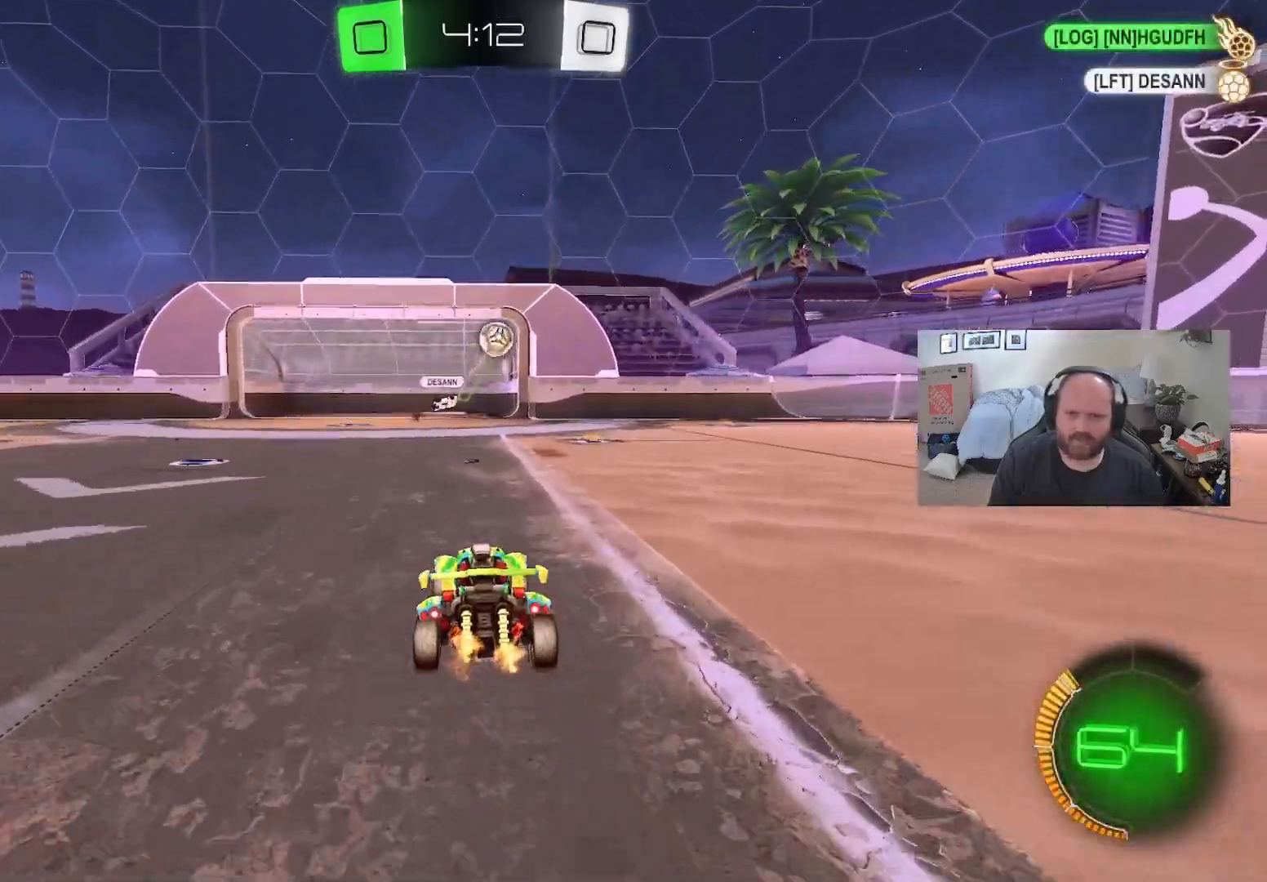
{"dt_ms": 500, "buttons": ["R2"], "left_stick": "right", "right_stick": "center", "events": [[67, "R2", "down"], [217, "left_stick", "center"], [283, "R2", "up"], [300, "L2", "down"], [417, "L2", "up"], [433, "R2", "down"], [450, "left_stick", "right"]]}
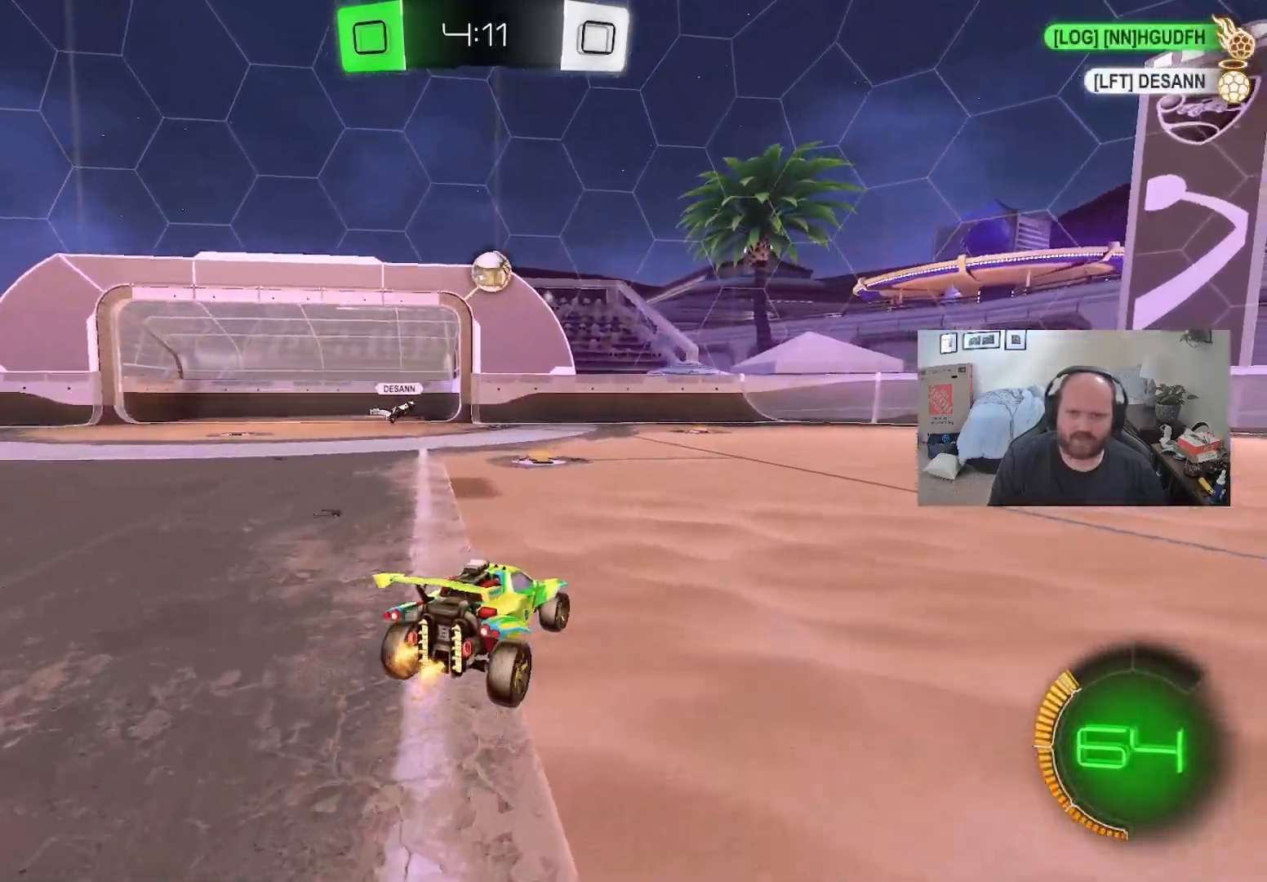
{"dt_ms": 500, "buttons": ["R2"], "left_stick": "right", "right_stick": "center", "events": [[67, "left_stick", "center"], [150, "left_stick", "right"]]}
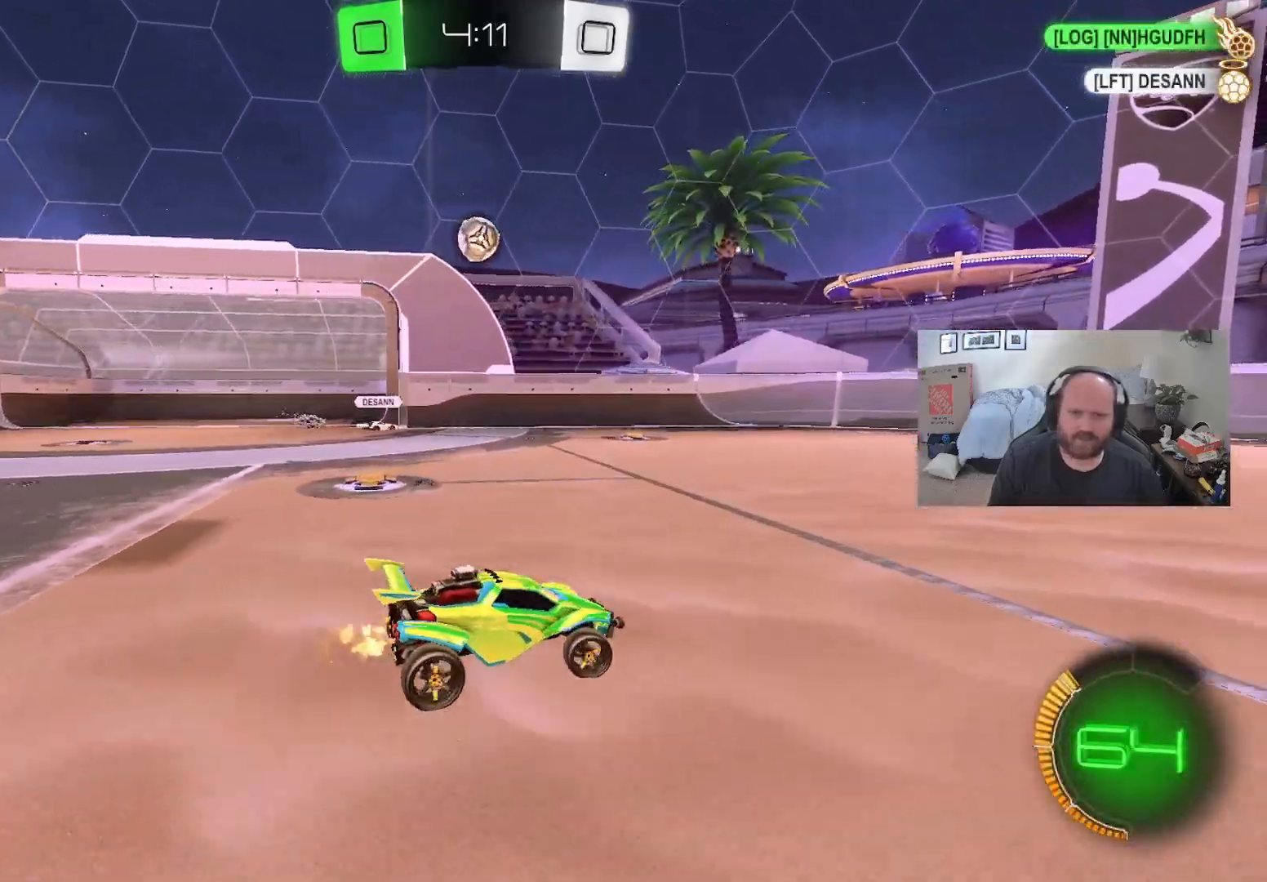
{"dt_ms": 500, "buttons": ["R2"], "left_stick": "center", "right_stick": "center", "events": [[83, "left_stick", "center"], [183, "Y", "down"], [250, "Y", "up"], [350, "Y", "down"], [450, "Y", "up"]]}
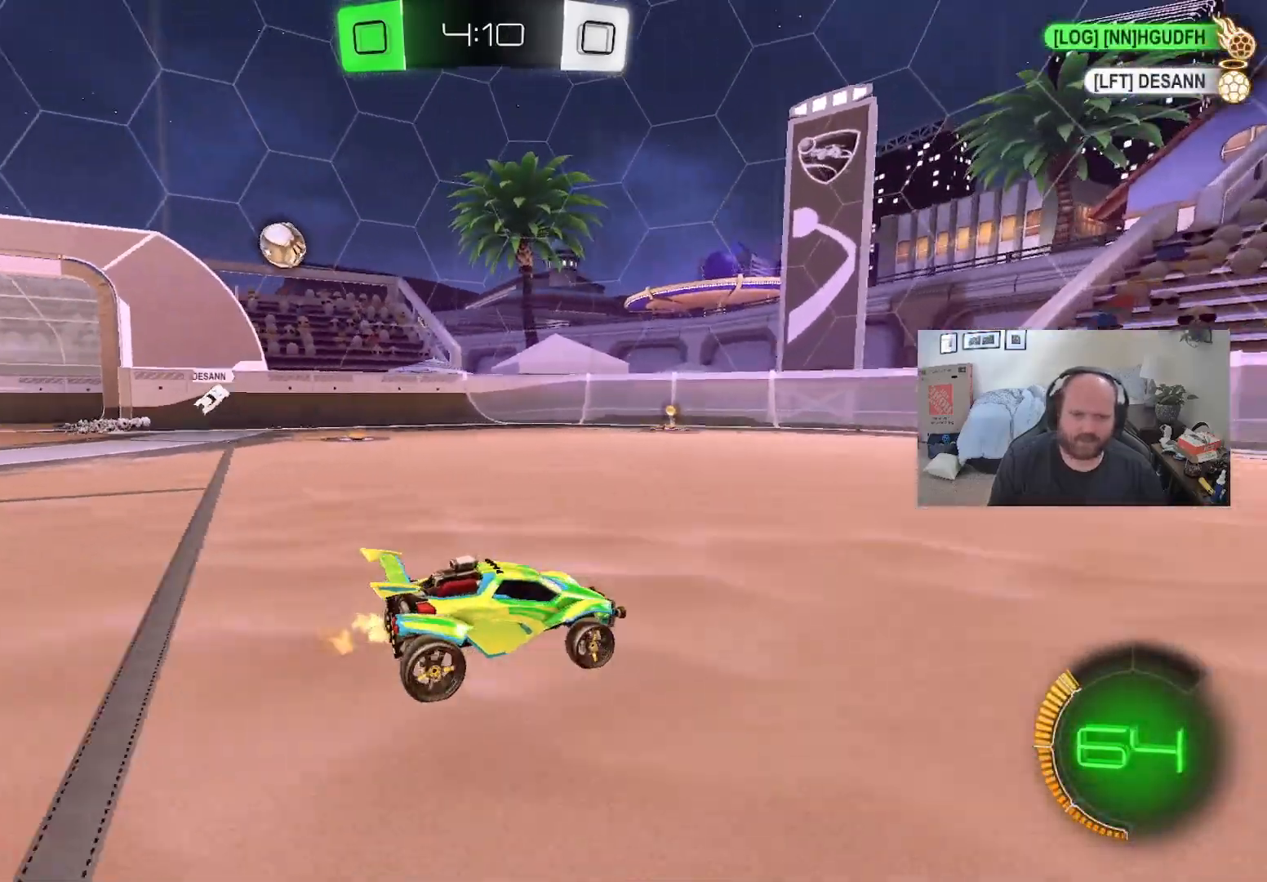
{"dt_ms": 500, "buttons": ["R2"], "left_stick": "left", "right_stick": "center", "events": [[83, "left_stick", "right"], [217, "left_stick", "center"], [267, "left_stick", "left"], [367, "left_stick", "center"], [467, "left_stick", "left"]]}
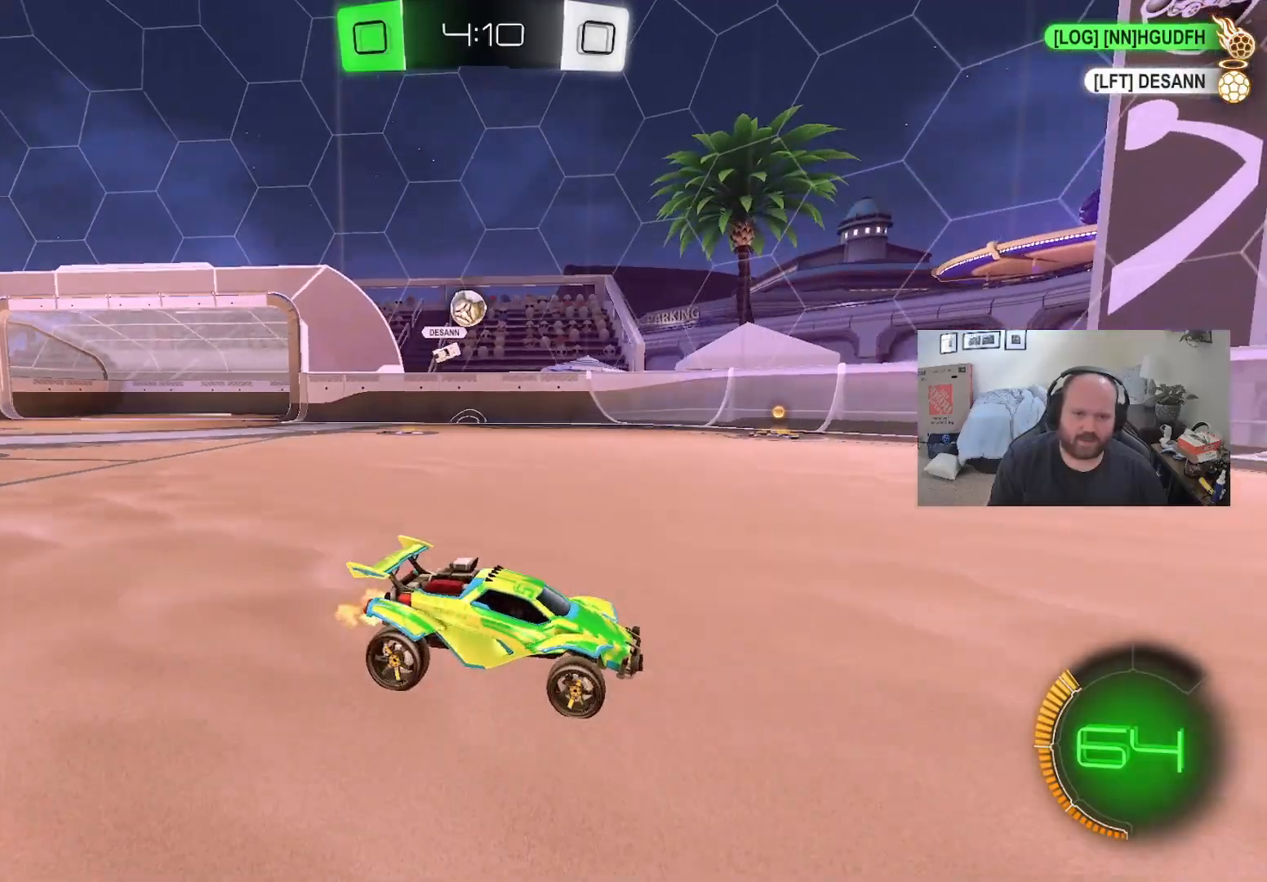
{"dt_ms": 500, "buttons": ["R2"], "left_stick": "left", "right_stick": "center", "events": []}
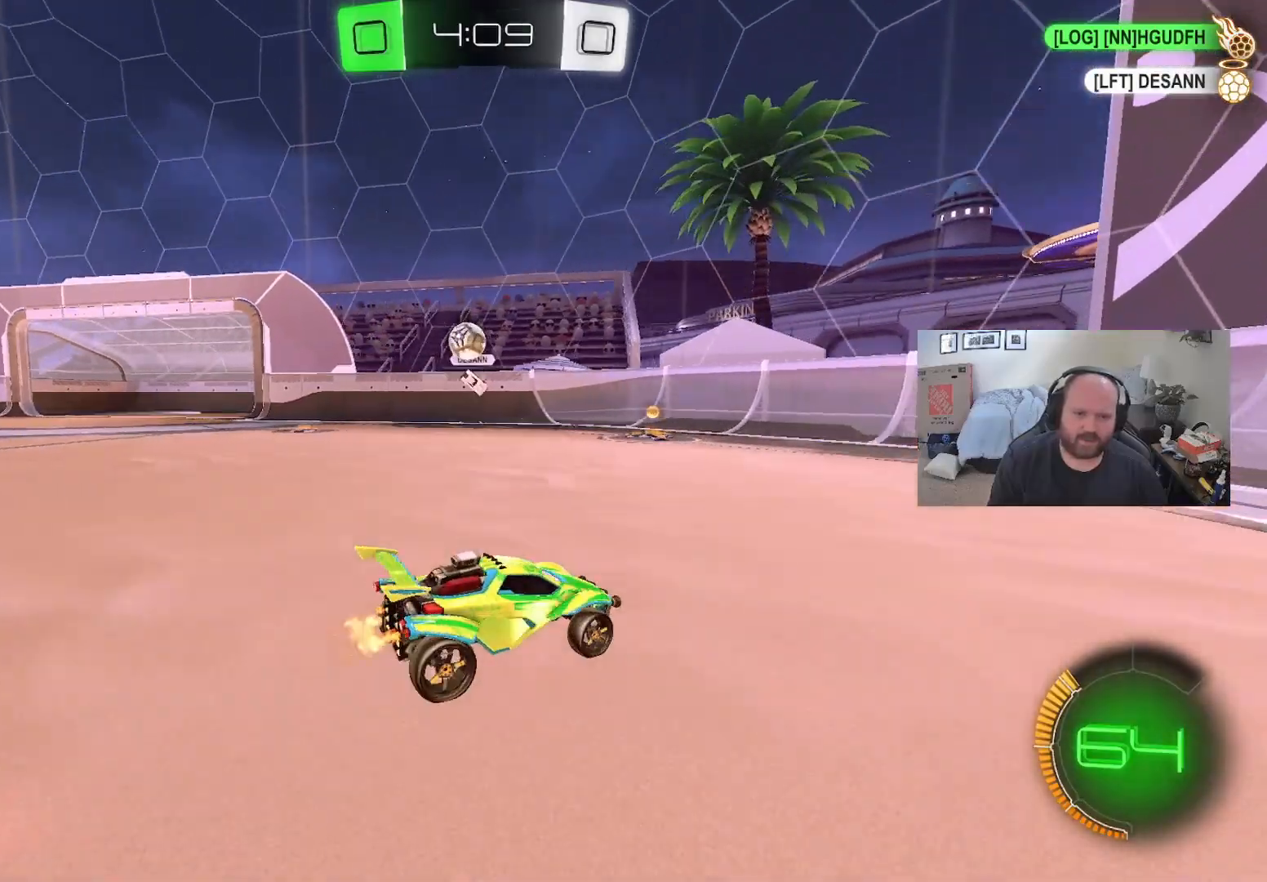
{"dt_ms": 1000, "buttons": ["L2"], "left_stick": "left", "right_stick": "center"}
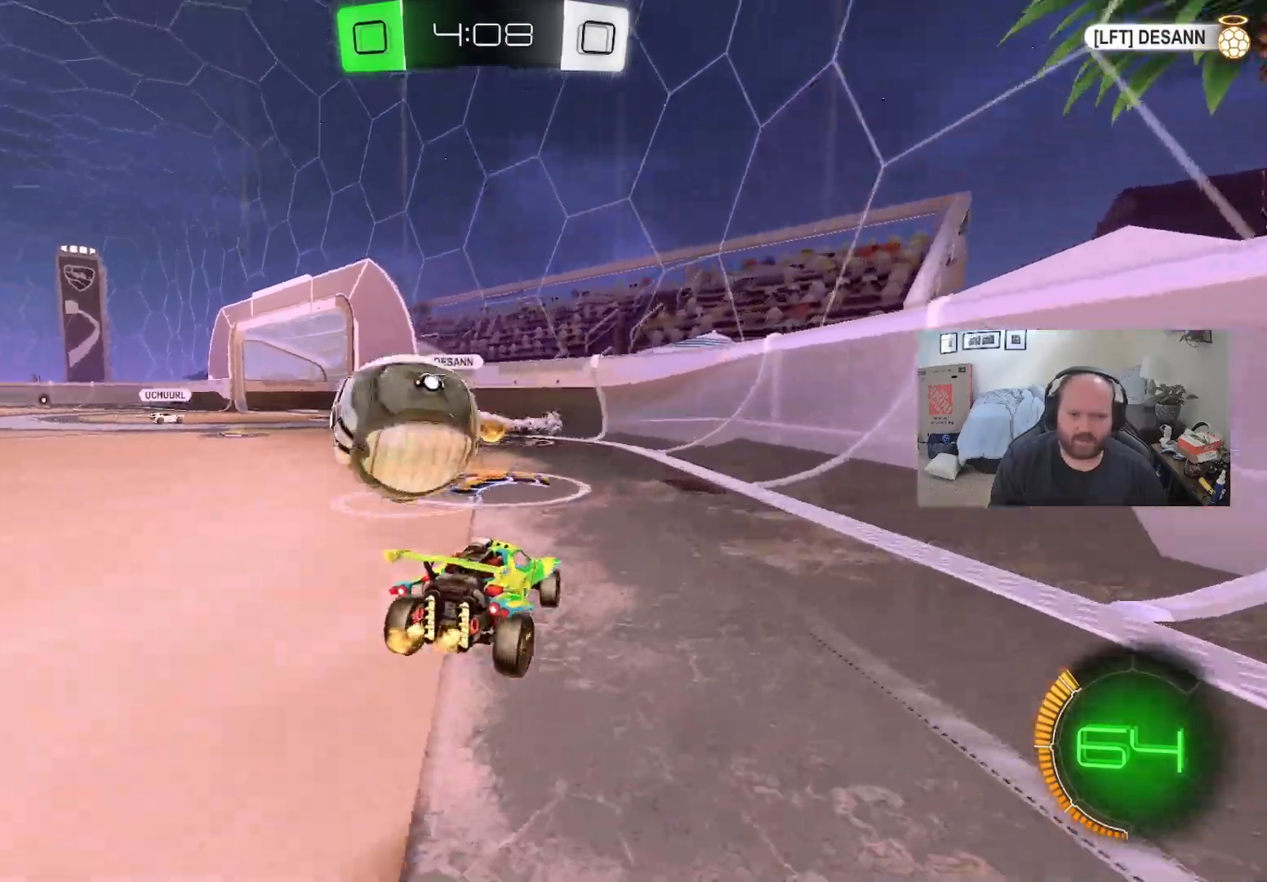
{"dt_ms": 500, "buttons": ["R2"], "left_stick": "left", "right_stick": "center", "events": [[133, "R2", "down"], [183, "L2", "up"]]}
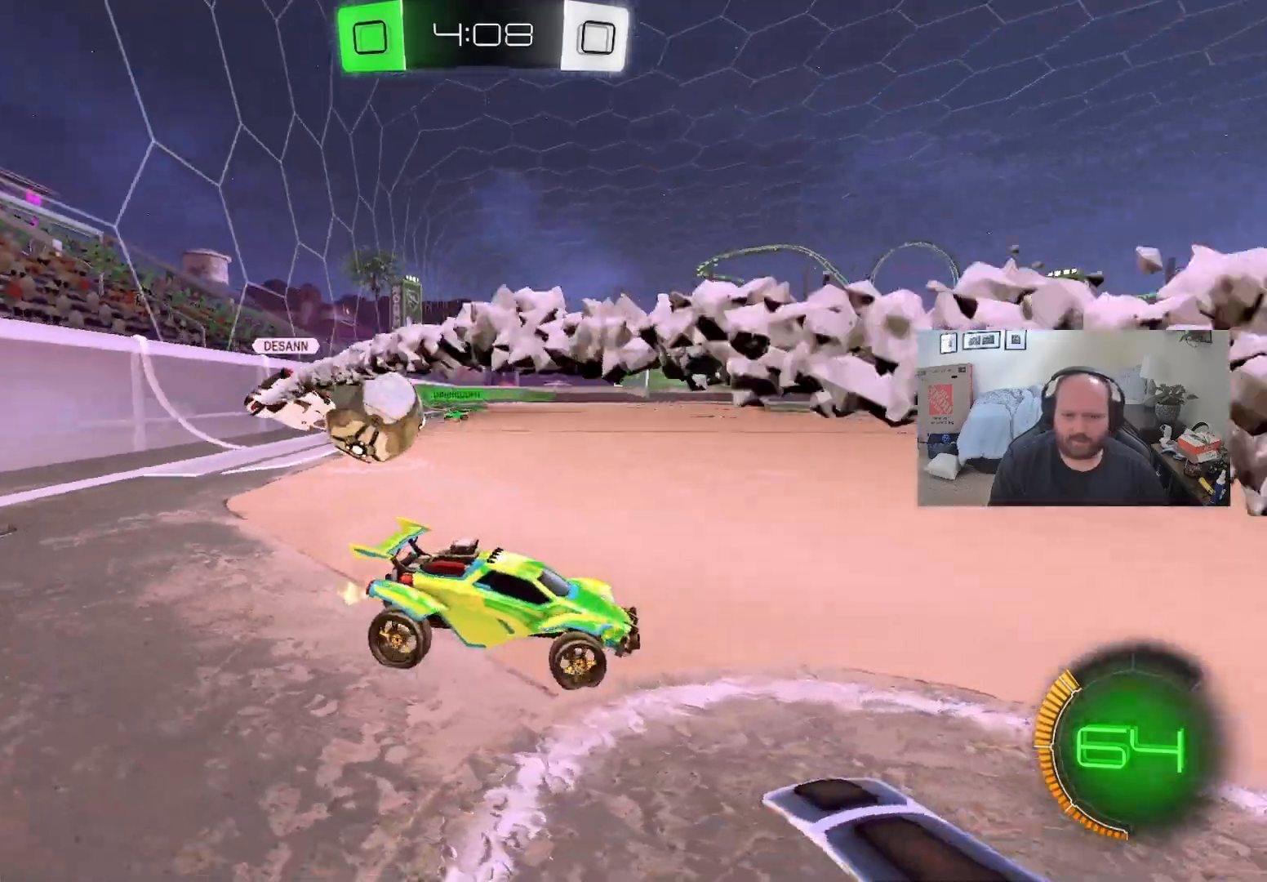
{"dt_ms": 500, "buttons": ["R2"], "left_stick": "up-left", "right_stick": "center", "events": [[383, "L1", "down"], [383, "left_stick", "up-left"], [500, "L1", "up"]]}
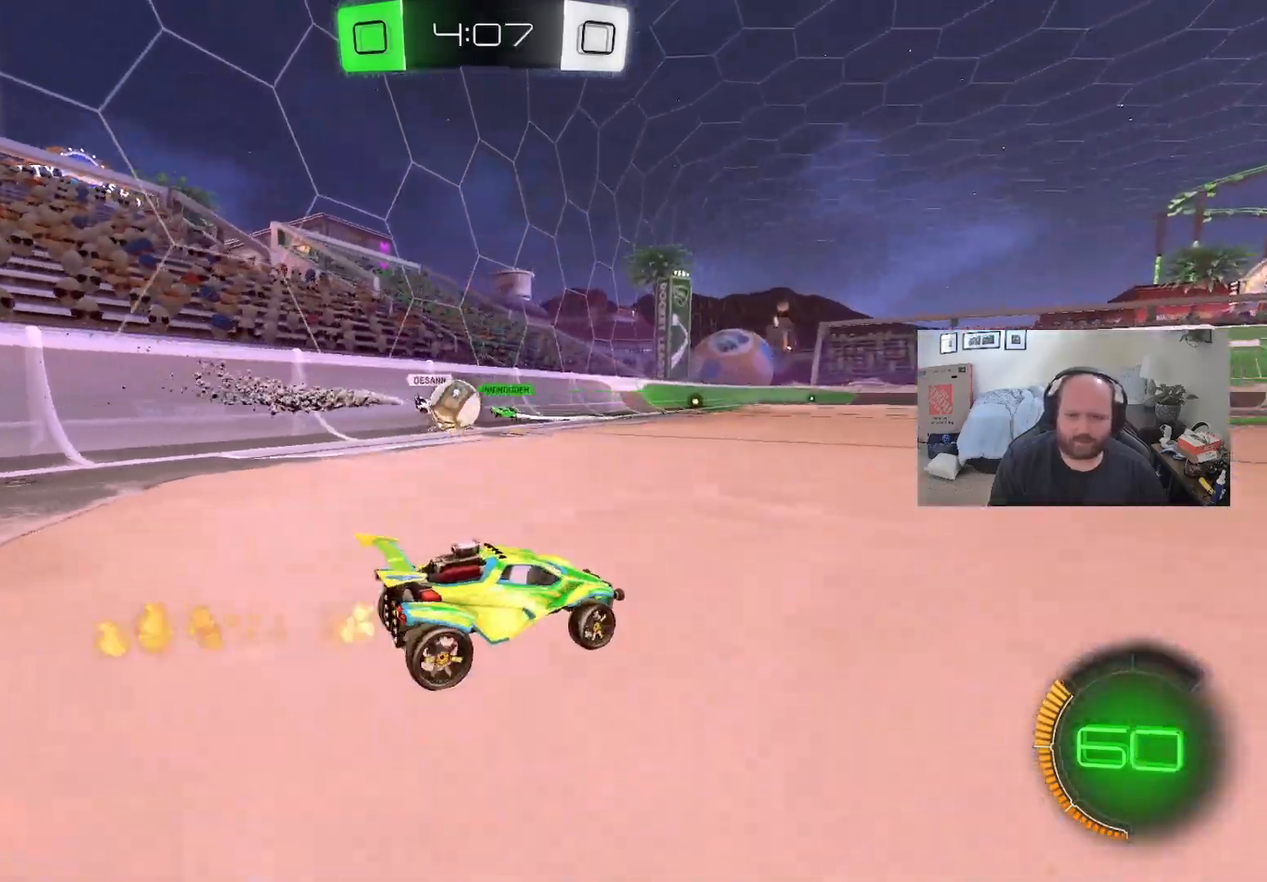
{"dt_ms": 500, "buttons": ["R2"], "left_stick": "center", "right_stick": "center", "events": [[17, "left_stick", "up"], [33, "A", "down"], [133, "A", "up"], [217, "A", "down"], [333, "A", "up"], [400, "left_stick", "center"]]}
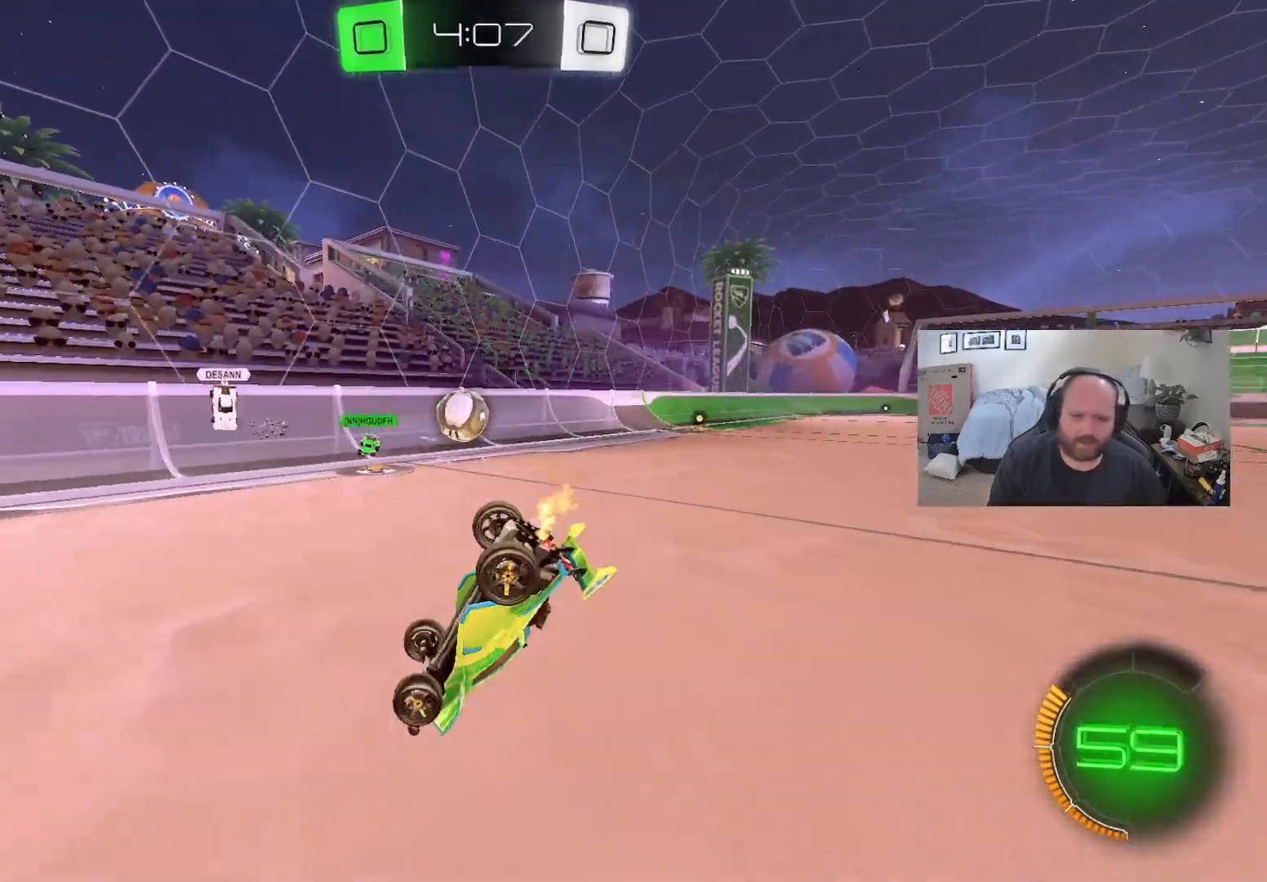
{"dt_ms": 500, "buttons": ["R2"], "left_stick": "center", "right_stick": "center", "events": [[50, "Y", "down"], [150, "Y", "up"], [250, "Y", "down"], [367, "Y", "up"]]}
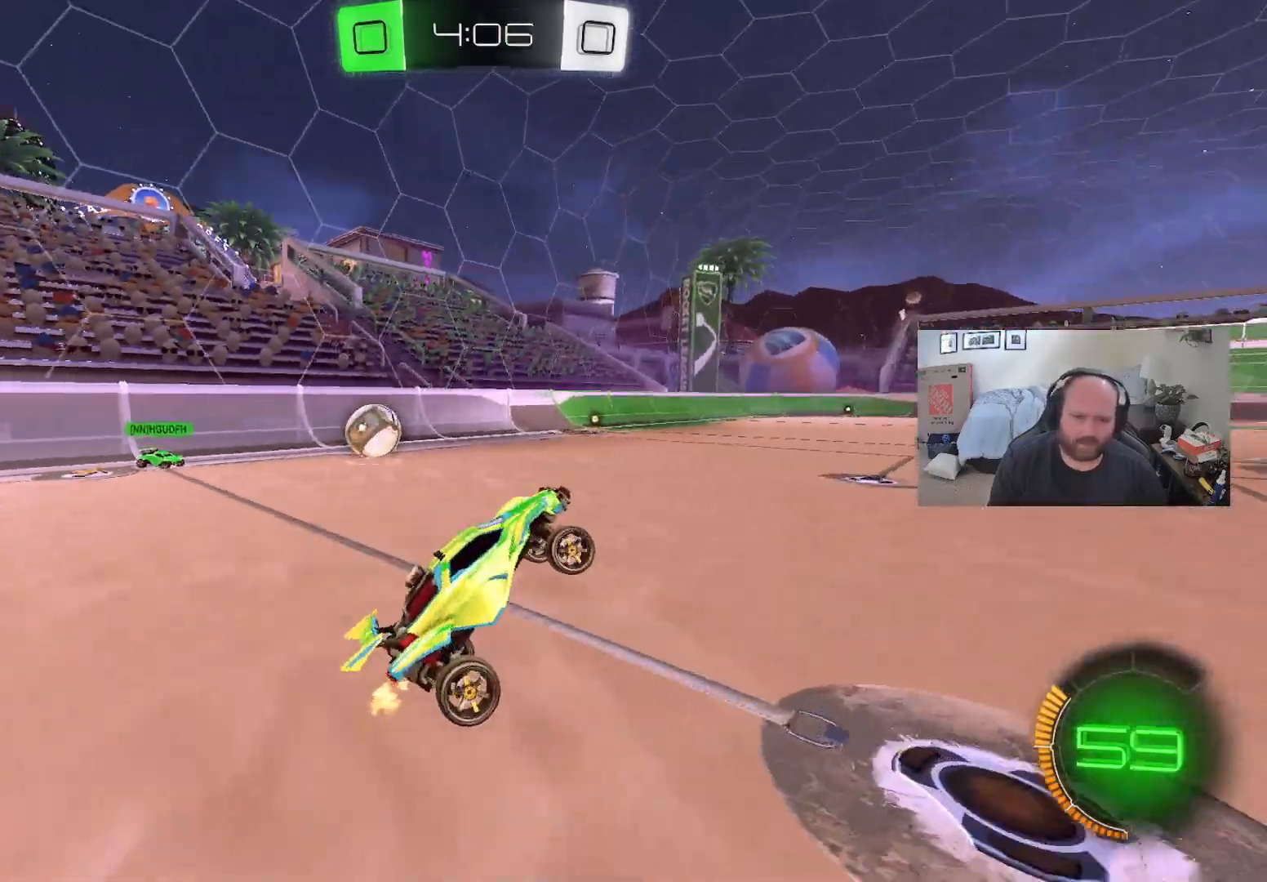
{"dt_ms": 500, "buttons": ["R2"], "left_stick": "left", "right_stick": "center", "events": [[283, "left_stick", "left"]]}
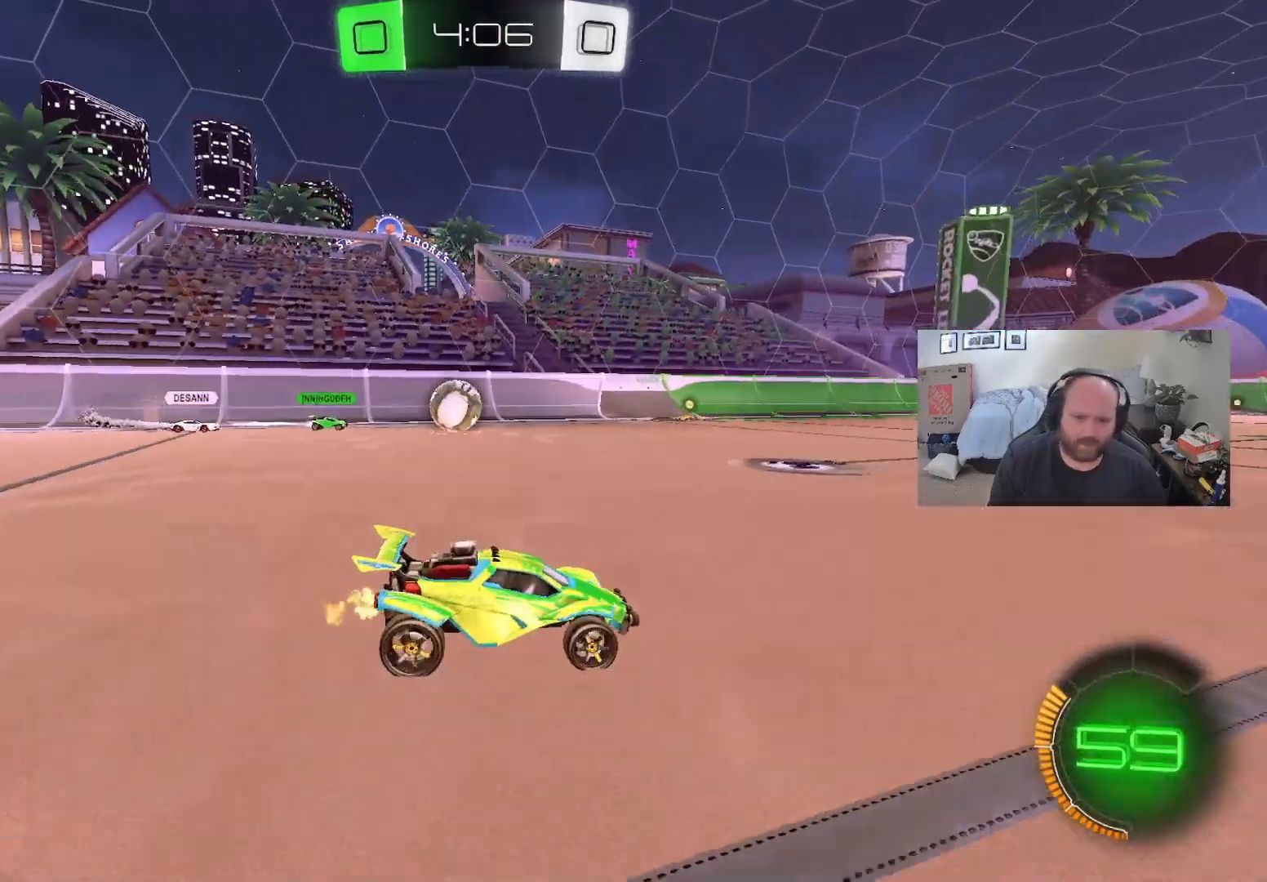
{"dt_ms": 500, "buttons": ["L1", "R2"], "left_stick": "center", "right_stick": "center", "events": [[83, "left_stick", "center"], [150, "L1", "down"]]}
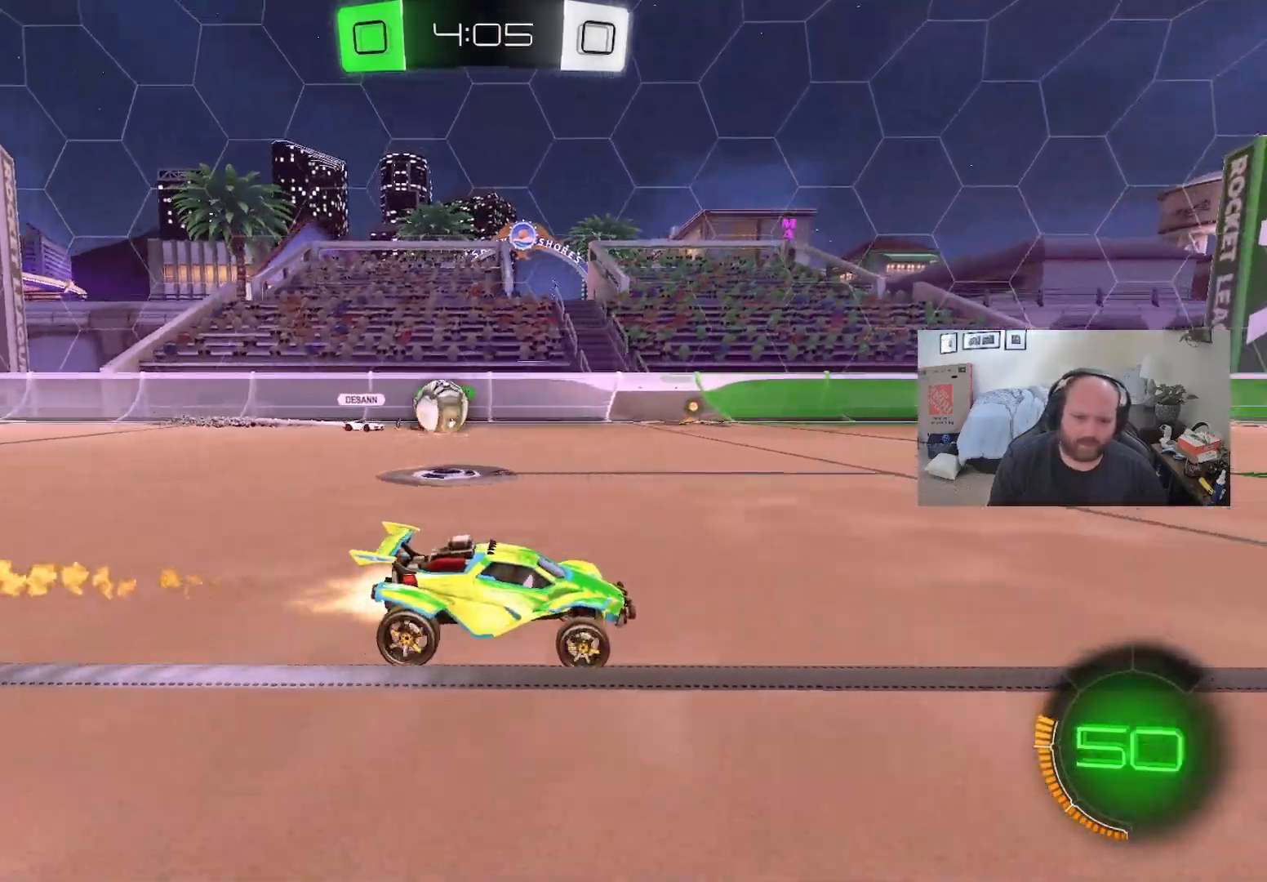
{"dt_ms": 500, "buttons": ["X", "R2"], "left_stick": "right", "right_stick": "center", "events": [[150, "L1", "up"], [367, "left_stick", "right"], [467, "X", "down"]]}
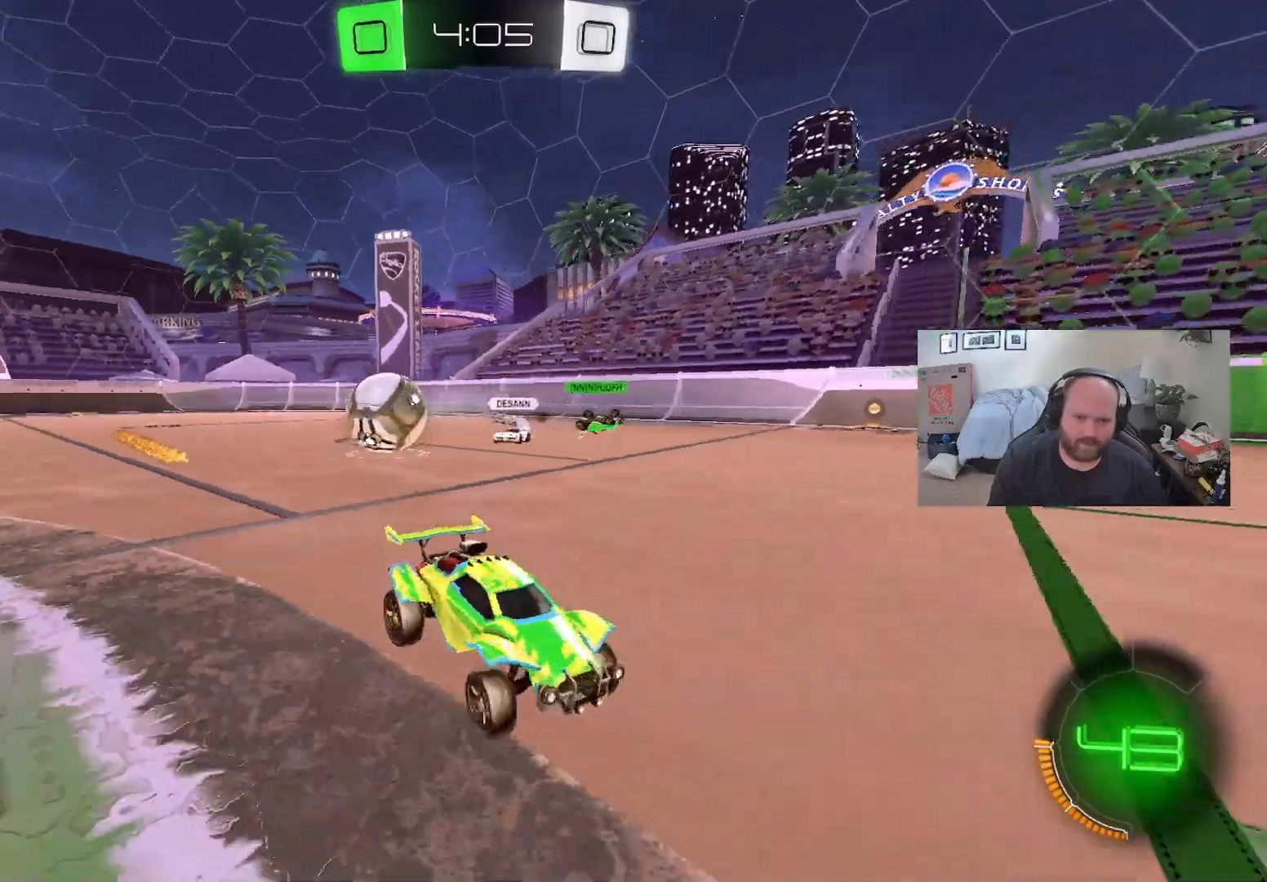
{"dt_ms": 500, "buttons": ["L1", "R2"], "left_stick": "right", "right_stick": "center", "events": [[117, "X", "up"], [317, "L1", "down"]]}
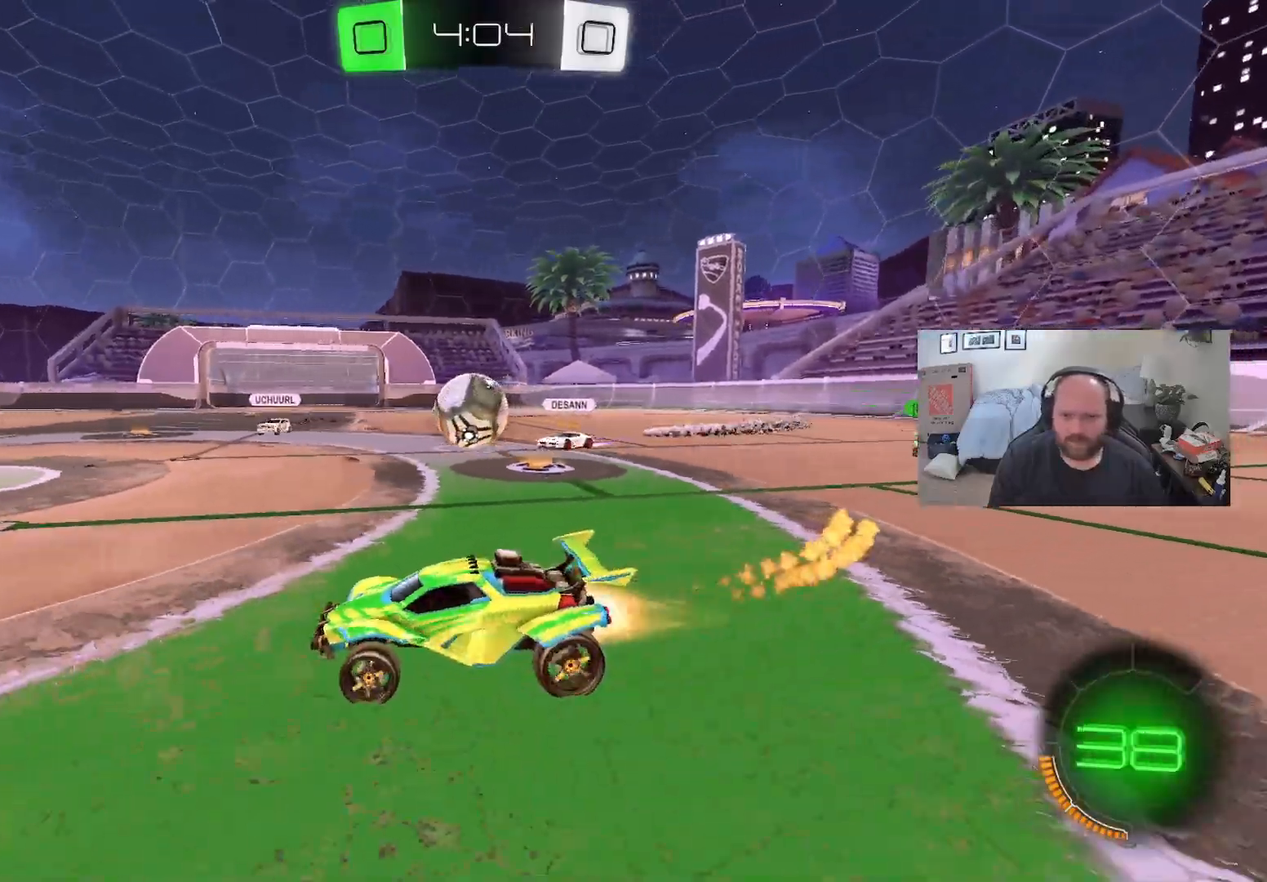
{"dt_ms": 500, "buttons": ["A", "L1", "R2"], "left_stick": "right", "right_stick": "center", "events": [[33, "L1", "up"], [300, "L1", "down"], [333, "A", "down"], [417, "A", "up"], [483, "A", "down"]]}
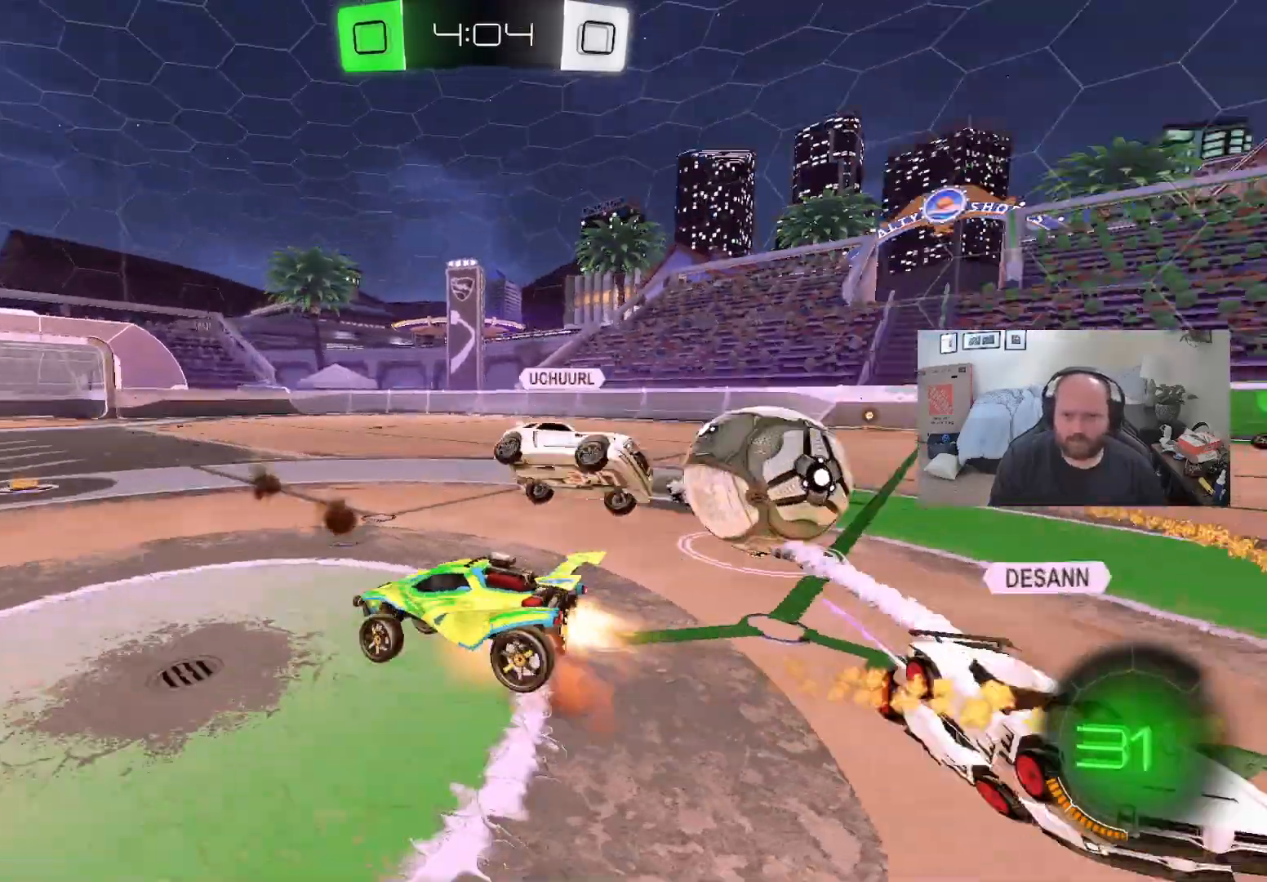
{"dt_ms": 500, "buttons": ["X", "R2"], "left_stick": "right", "right_stick": "center", "events": [[83, "A", "up"], [100, "L1", "up"], [250, "X", "down"]]}
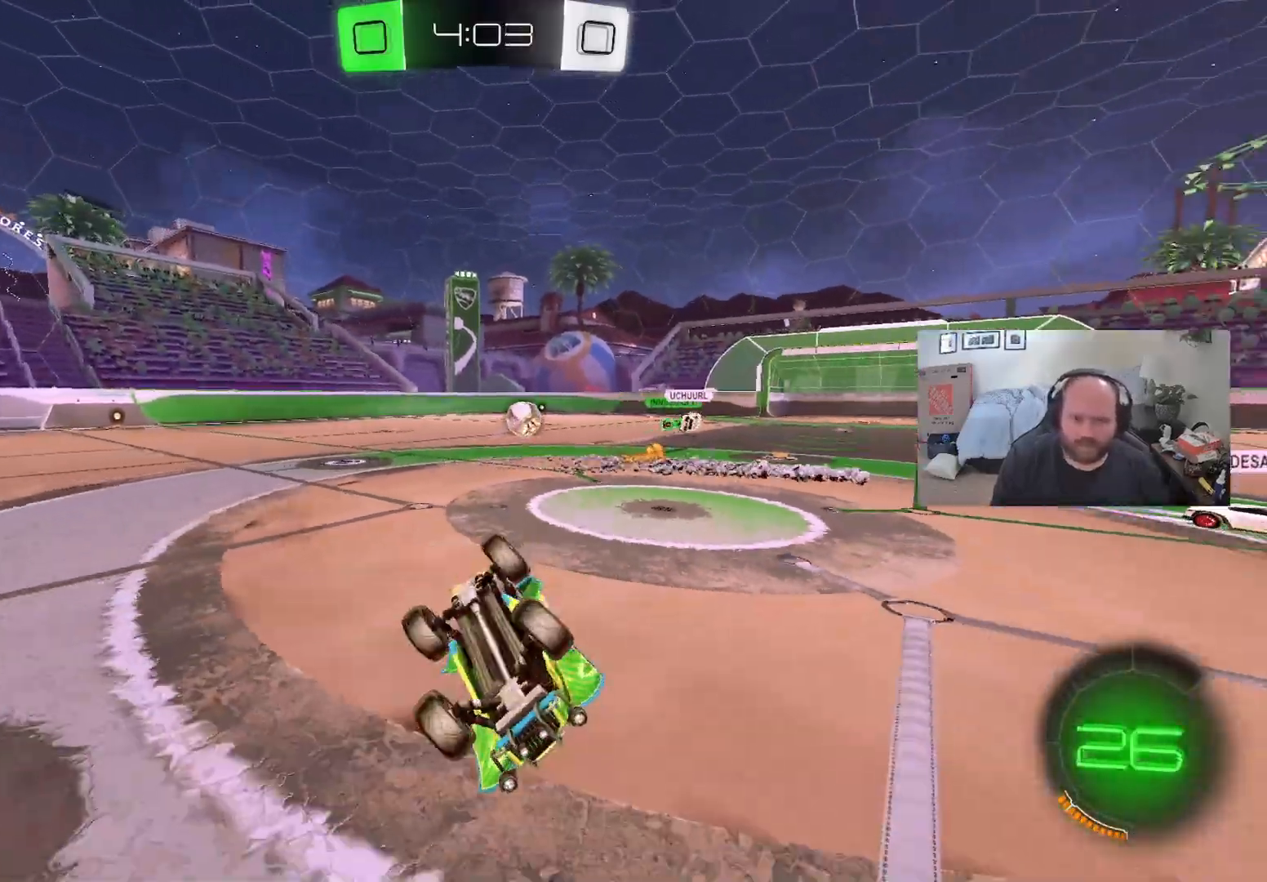
{"dt_ms": 500, "buttons": ["R2"], "left_stick": "left", "right_stick": "center", "events": [[233, "X", "up"], [233, "left_stick", "center"], [383, "left_stick", "left"]]}
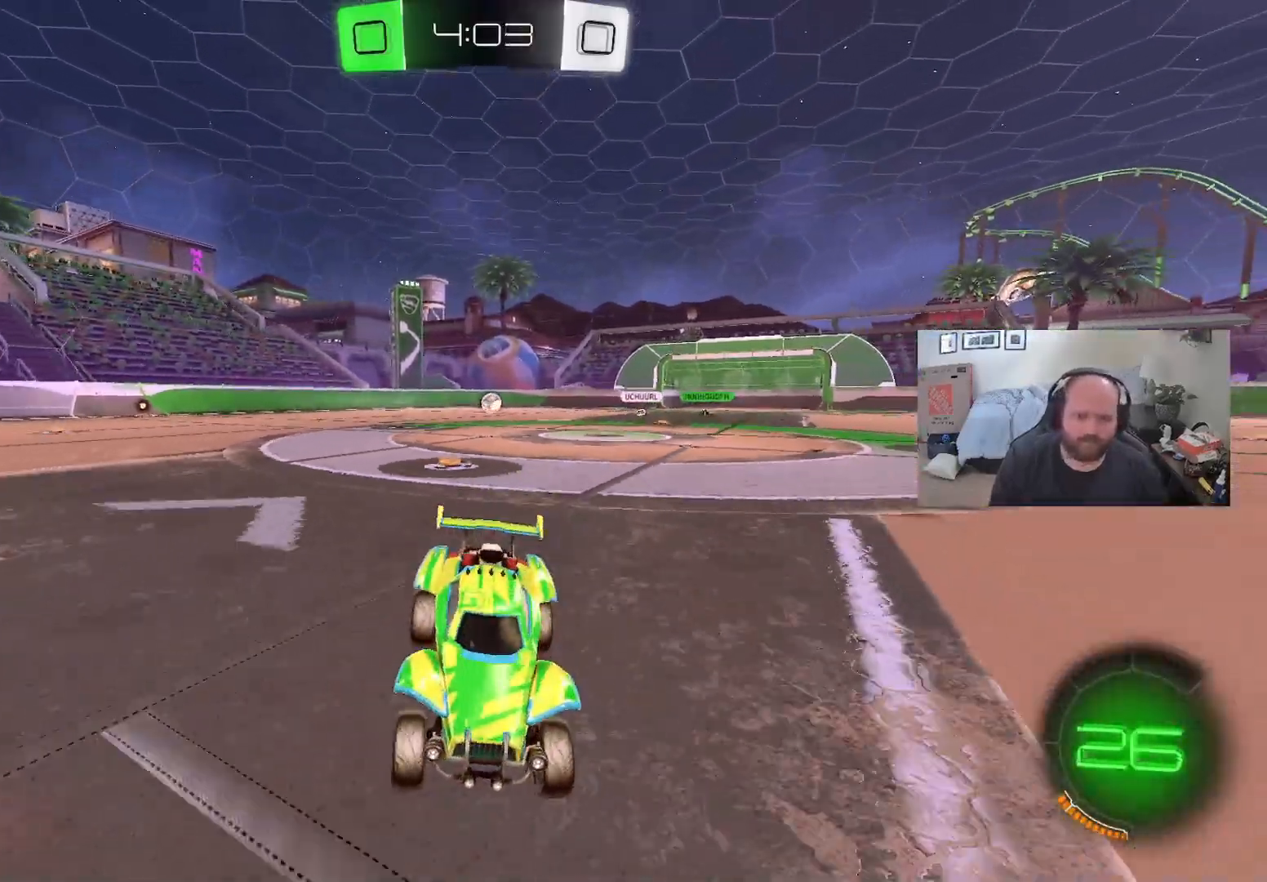
{"dt_ms": 500, "buttons": ["R2"], "left_stick": "left", "right_stick": "center", "events": [[100, "X", "down"], [283, "X", "up"], [350, "Y", "down"], [483, "Y", "up"]]}
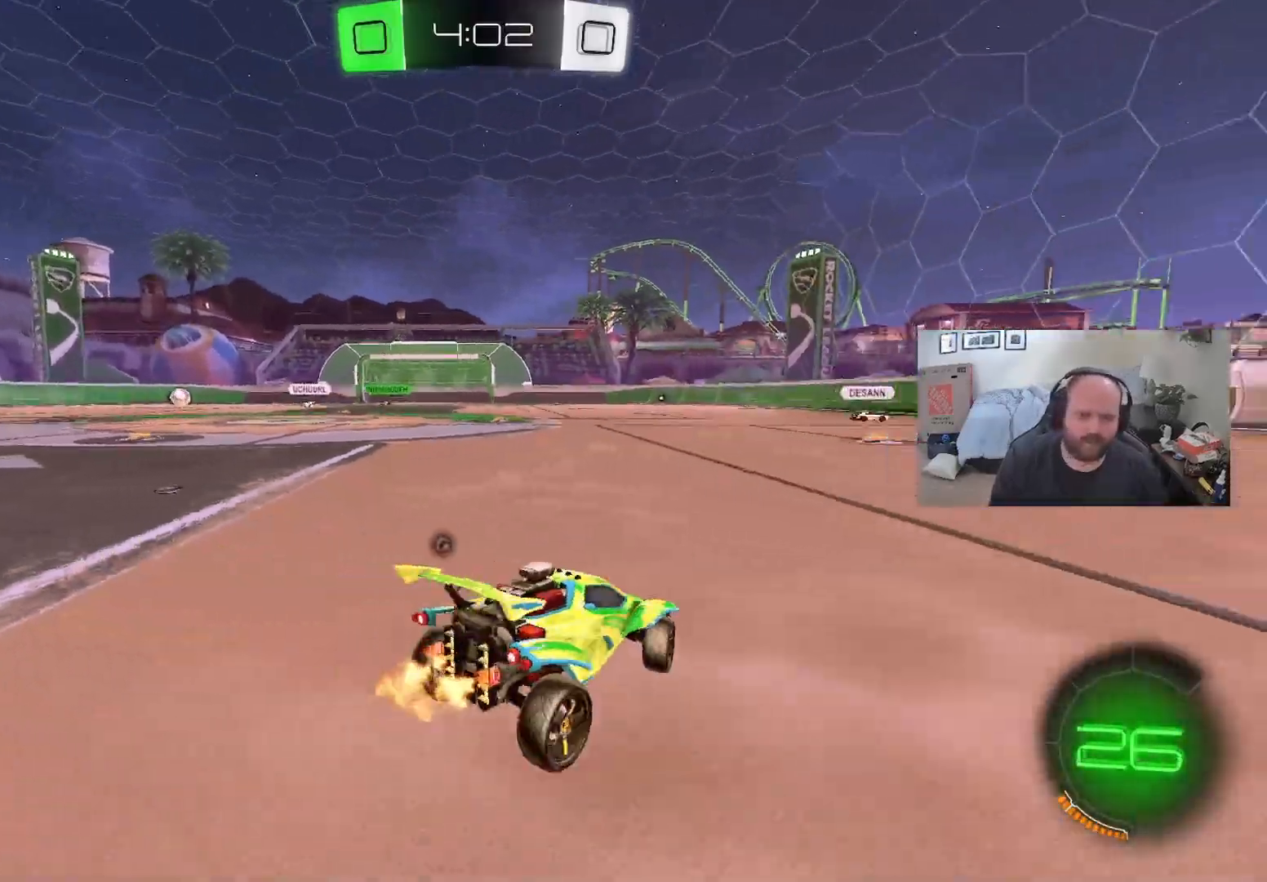
{"dt_ms": 500, "buttons": ["L1", "R2"], "left_stick": "left", "right_stick": "center", "events": [[67, "L1", "down"], [217, "left_stick", "center"], [333, "left_stick", "left"]]}
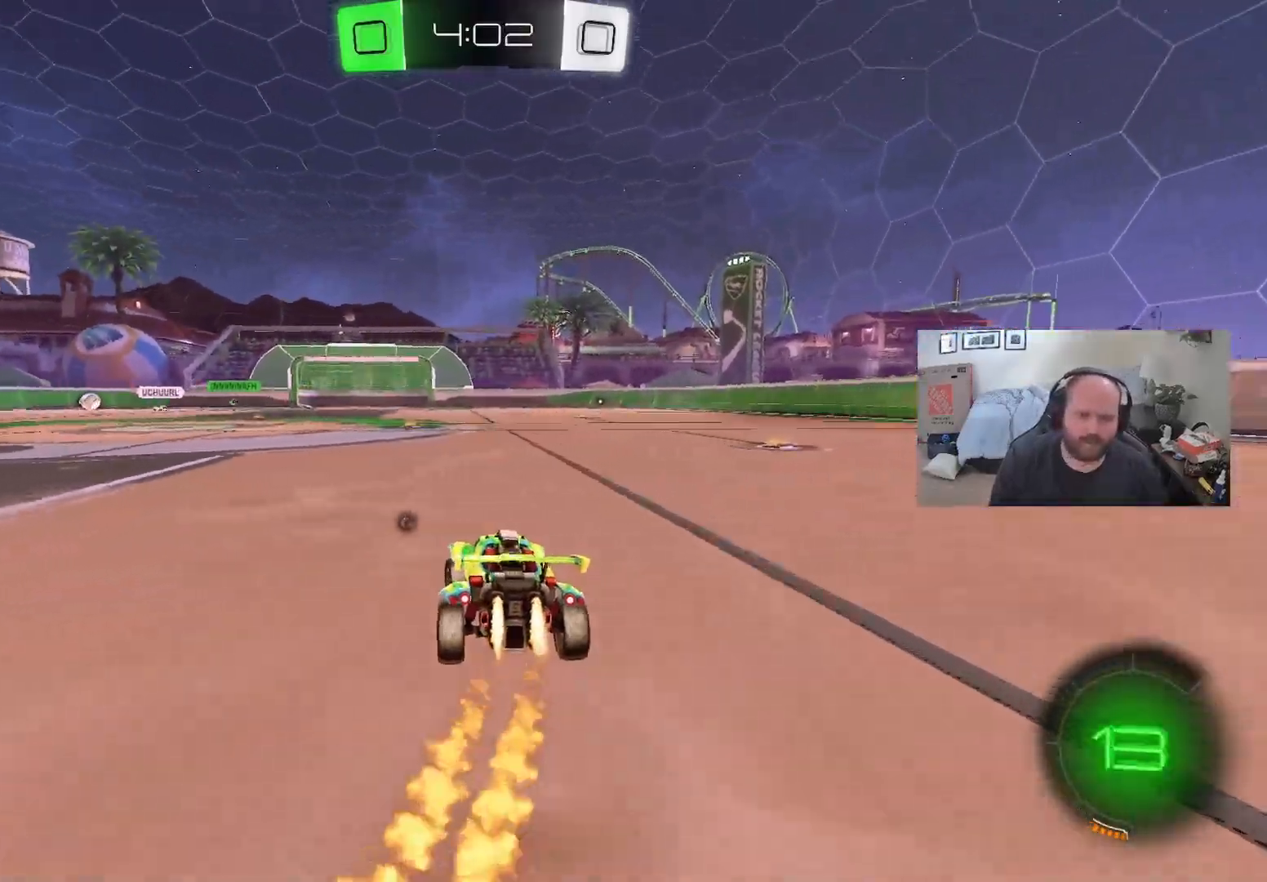
{"dt_ms": 500, "buttons": ["R2"], "left_stick": "up", "right_stick": "center", "events": [[33, "left_stick", "center"], [133, "left_stick", "up"], [183, "A", "down"], [267, "A", "up"], [367, "A", "down"], [483, "A", "up"], [500, "L1", "up"]]}
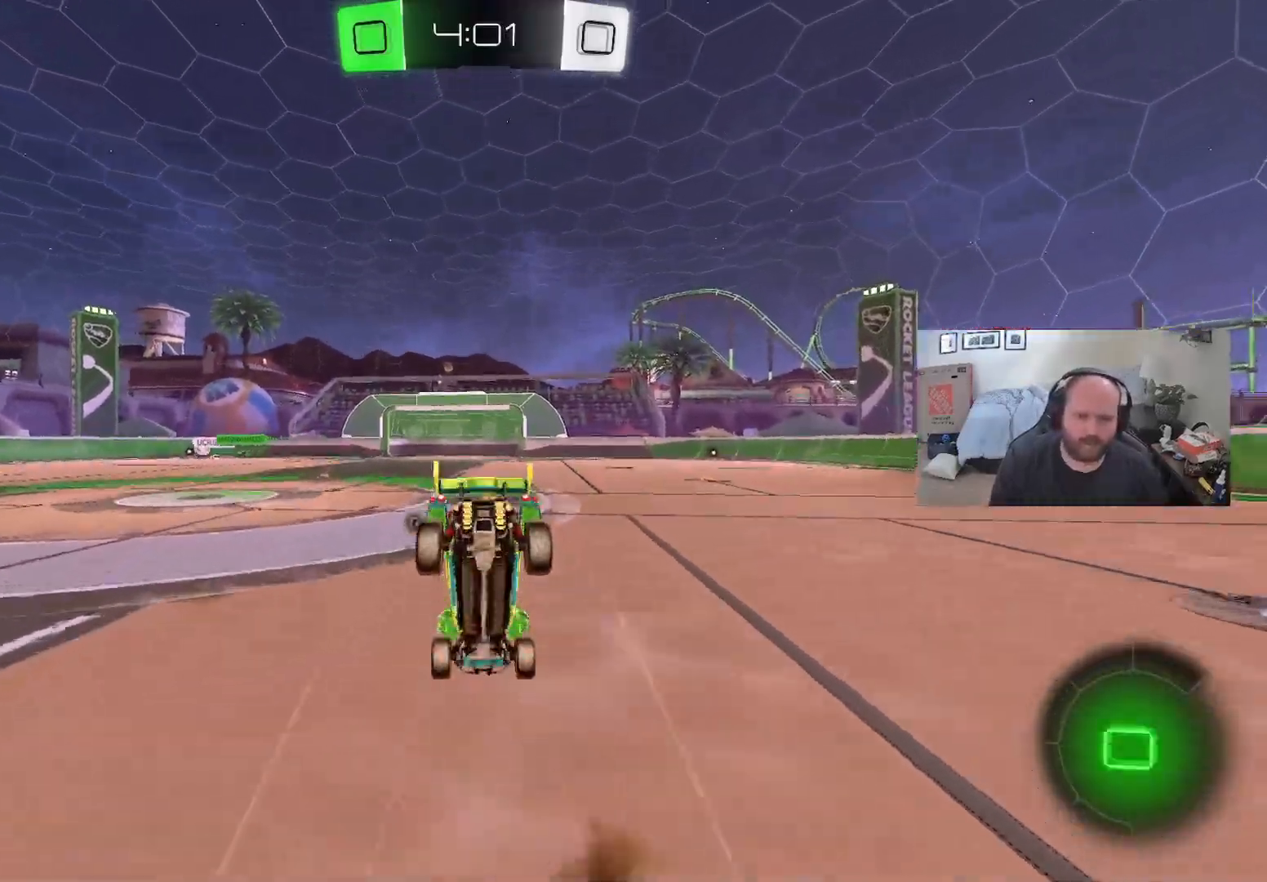
{"dt_ms": 500, "buttons": ["R2"], "left_stick": "center", "right_stick": "center", "events": [[17, "left_stick", "center"], [100, "Y", "down"], [217, "Y", "up"]]}